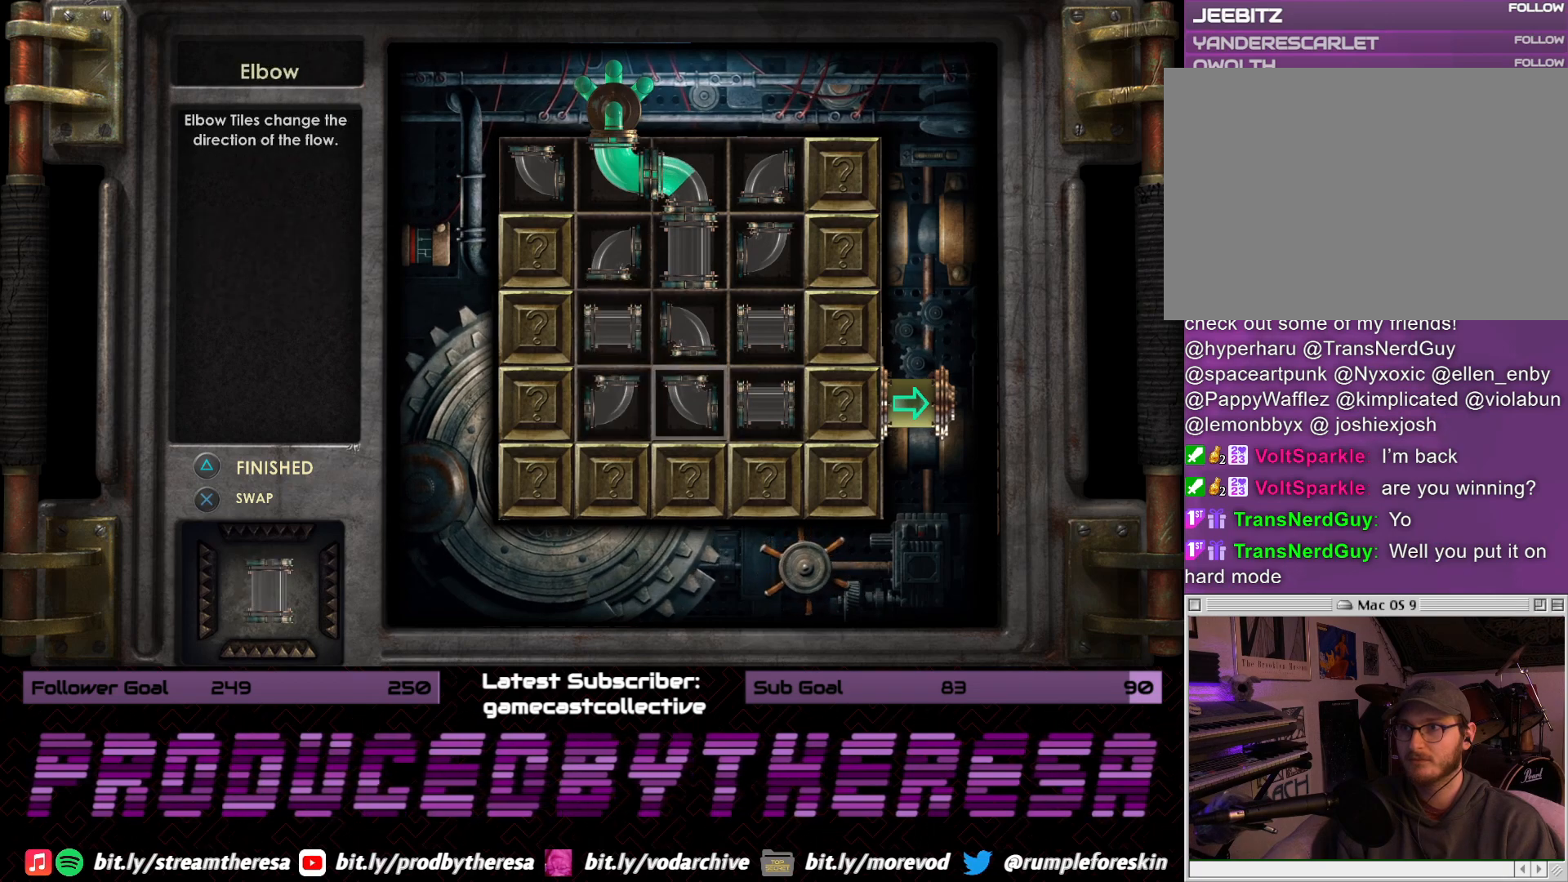
Gameplay with a controller (PlayStation layout); each line is a JSON object with the inputs held at the frame after it (dt_ms = milliseconds from this image to that frame). "events" lists button and stick changes between this image and that frame as [ms after this image, input, new state], when the widget could be followed in between.
{"dt_ms": 500, "buttons": [], "left_stick": "center", "right_stick": "center", "events": [[83, "CROSS", "down"], [100, "DPAD_UP", "up"], [250, "CROSS", "up"]]}
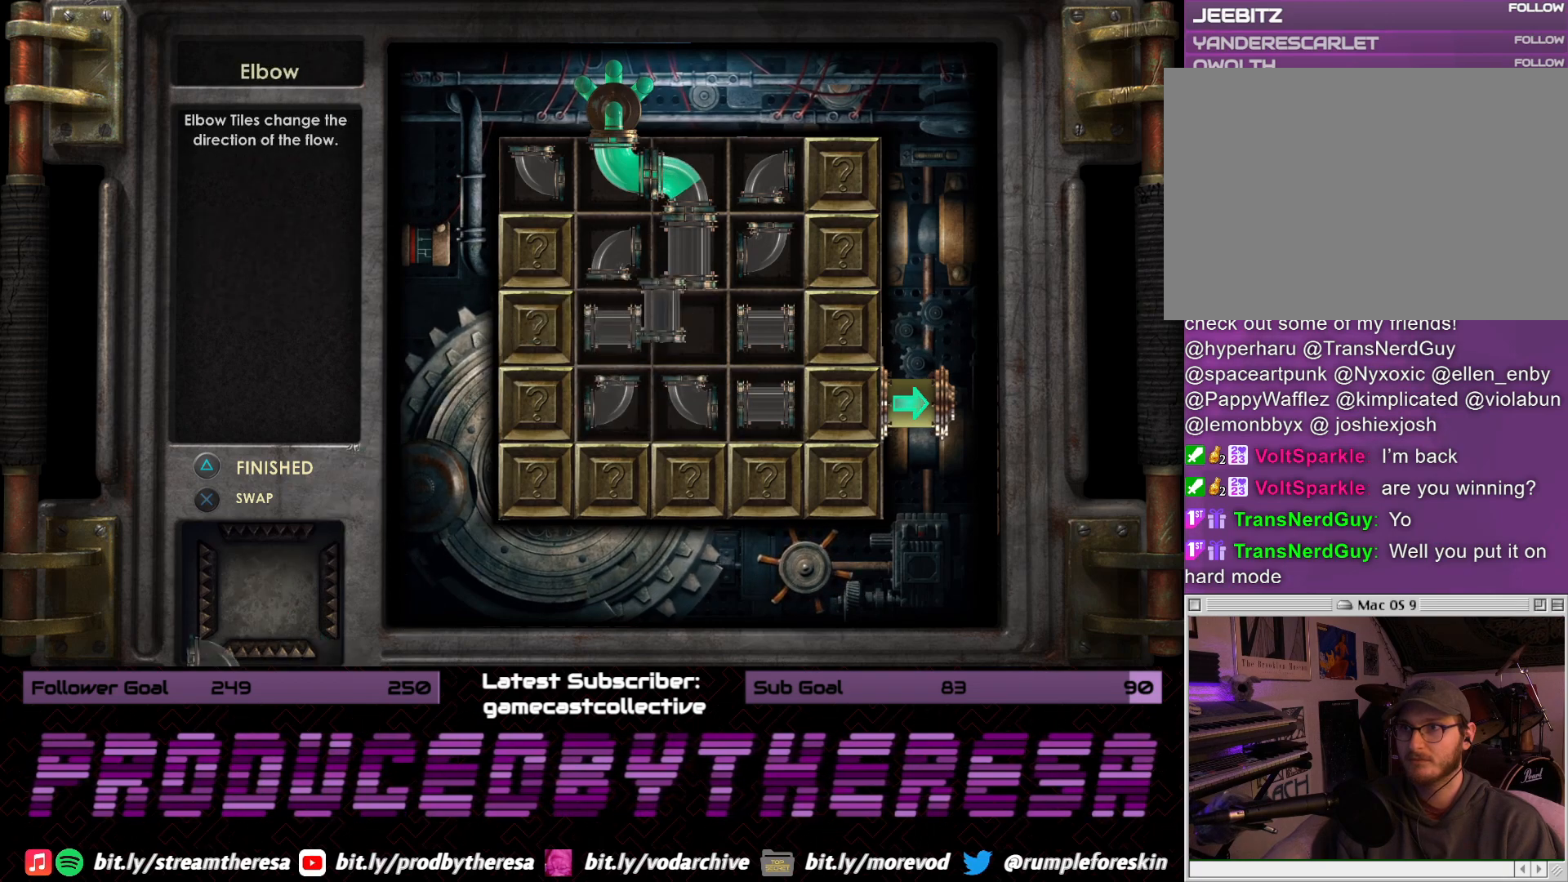
{"dt_ms": 500, "buttons": [], "left_stick": "center", "right_stick": "center", "events": [[250, "DPAD_DOWN", "down"], [367, "DPAD_DOWN", "up"]]}
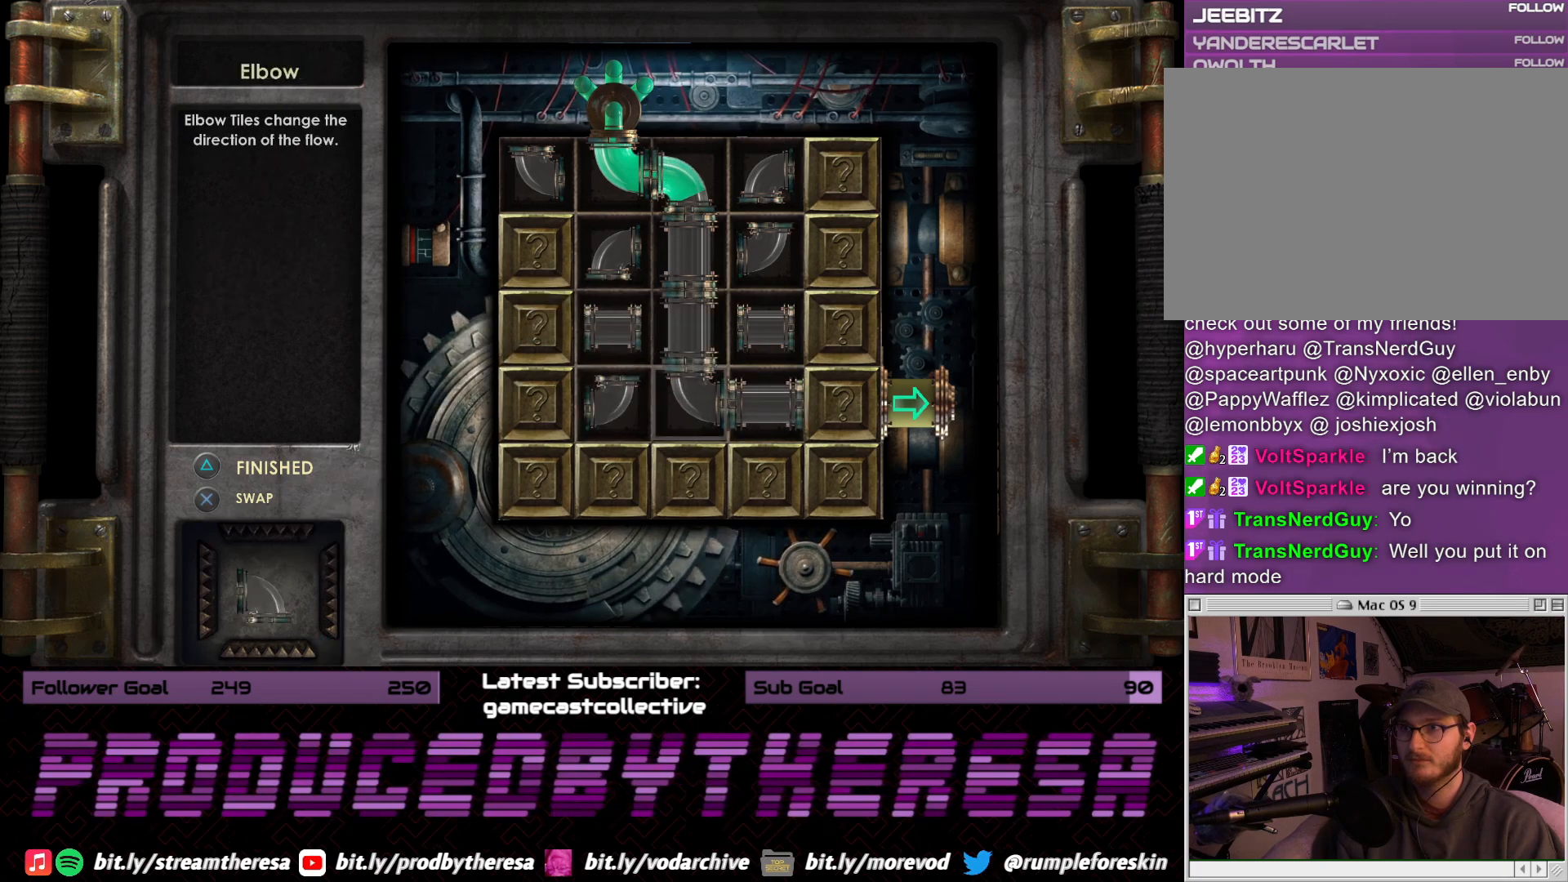
{"dt_ms": 500, "buttons": [], "left_stick": "center", "right_stick": "center", "events": [[17, "DPAD_LEFT", "down"], [117, "DPAD_LEFT", "up"], [417, "DPAD_RIGHT", "down"], [483, "DPAD_RIGHT", "up"]]}
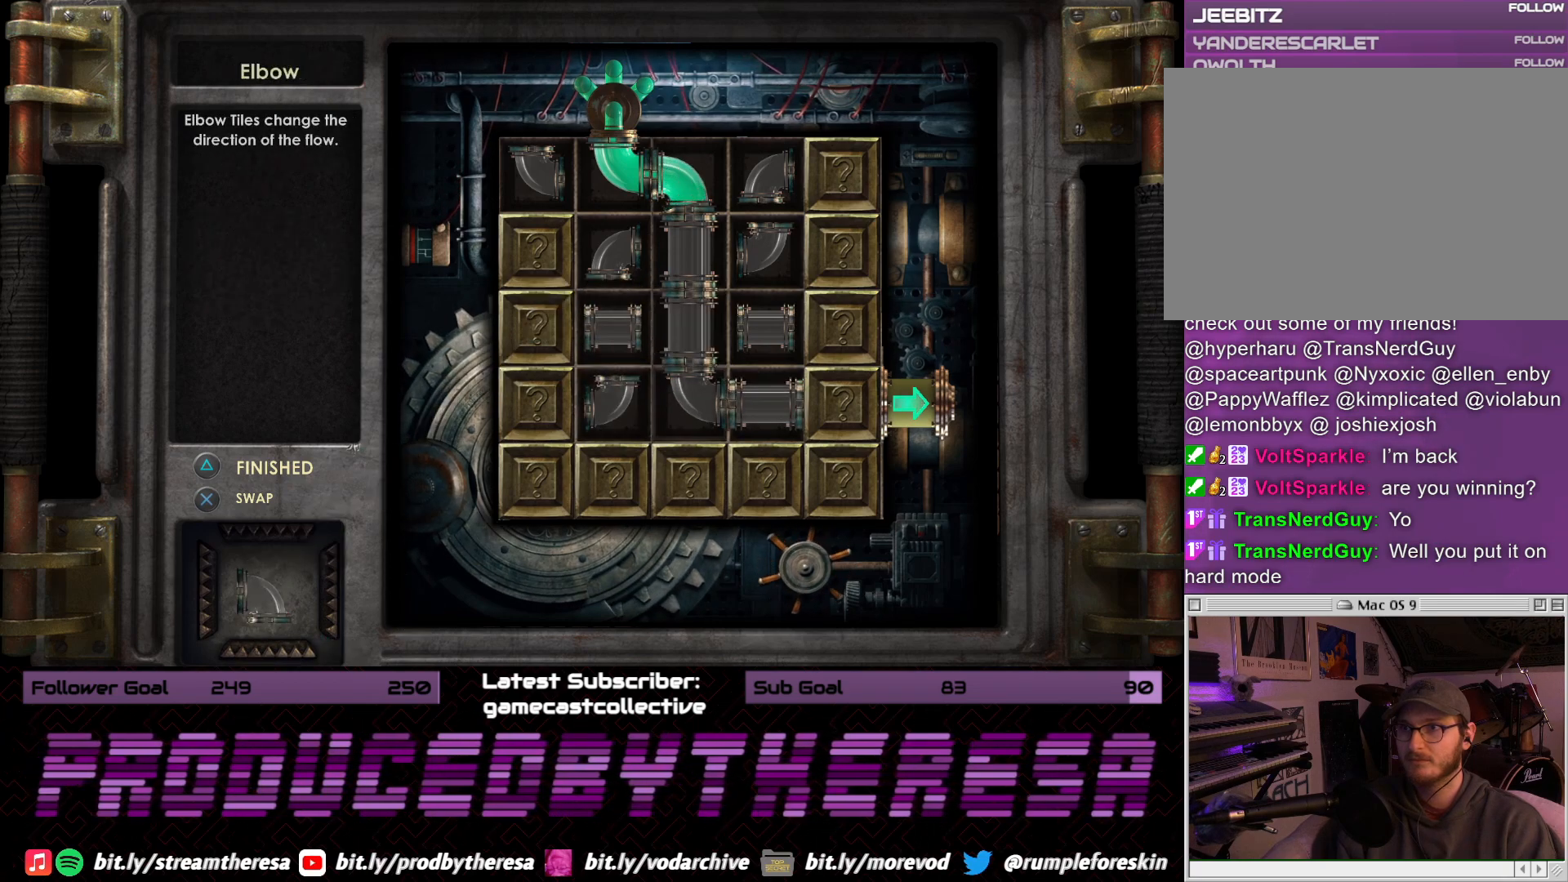
{"dt_ms": 500, "buttons": ["DPAD_UP"], "left_stick": "center", "right_stick": "center", "events": [[267, "DPAD_RIGHT", "down"], [367, "DPAD_RIGHT", "up"], [467, "DPAD_UP", "down"]]}
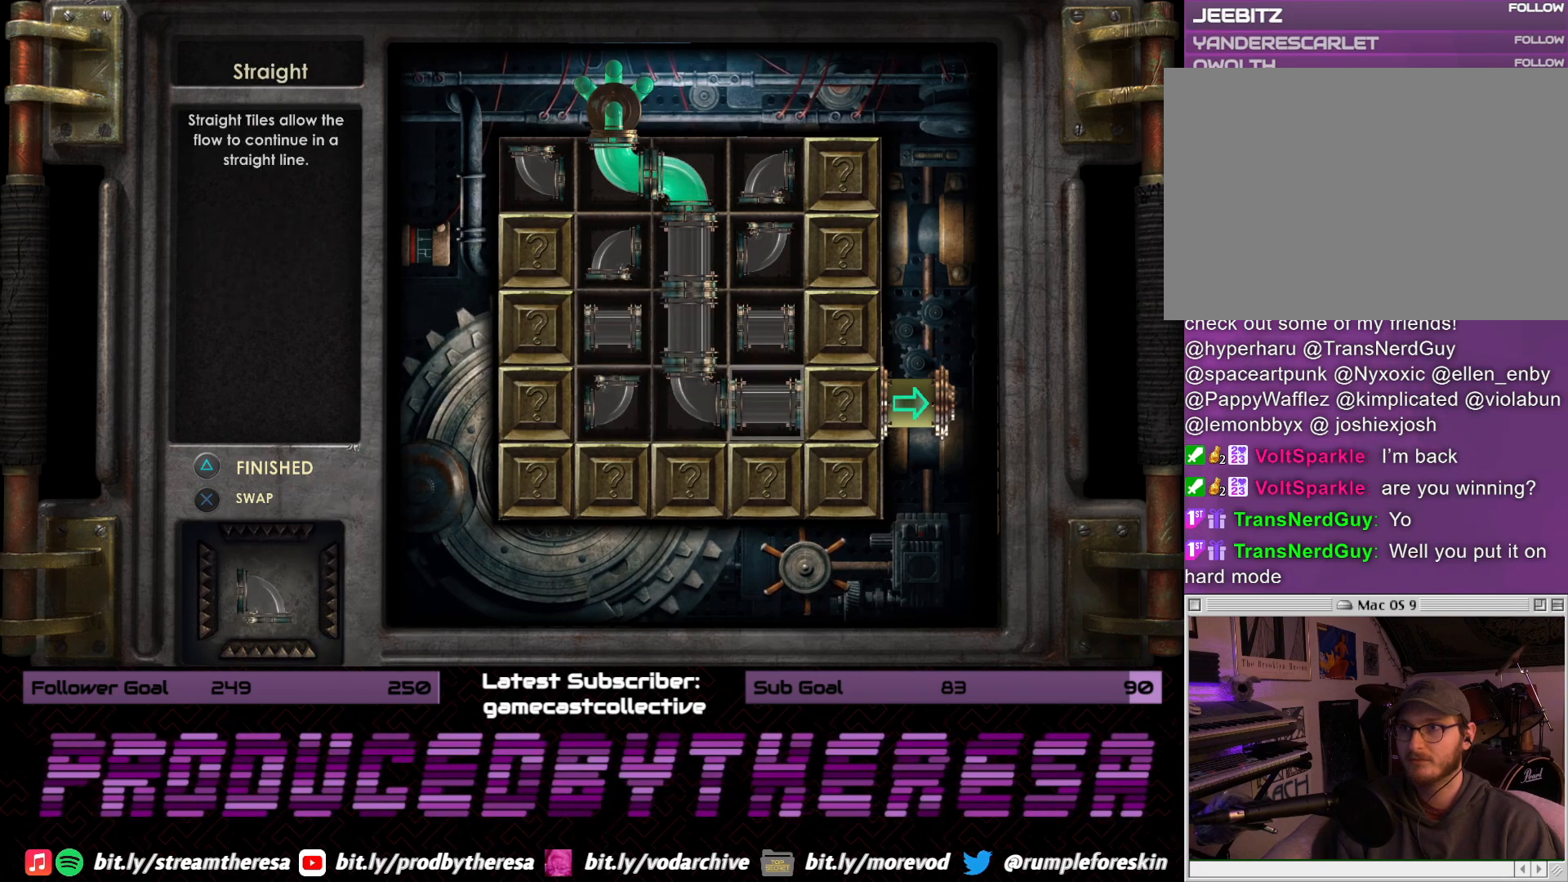
{"dt_ms": 500, "buttons": [], "left_stick": "center", "right_stick": "center", "events": [[67, "CROSS", "down"], [67, "DPAD_UP", "up"], [200, "CROSS", "up"]]}
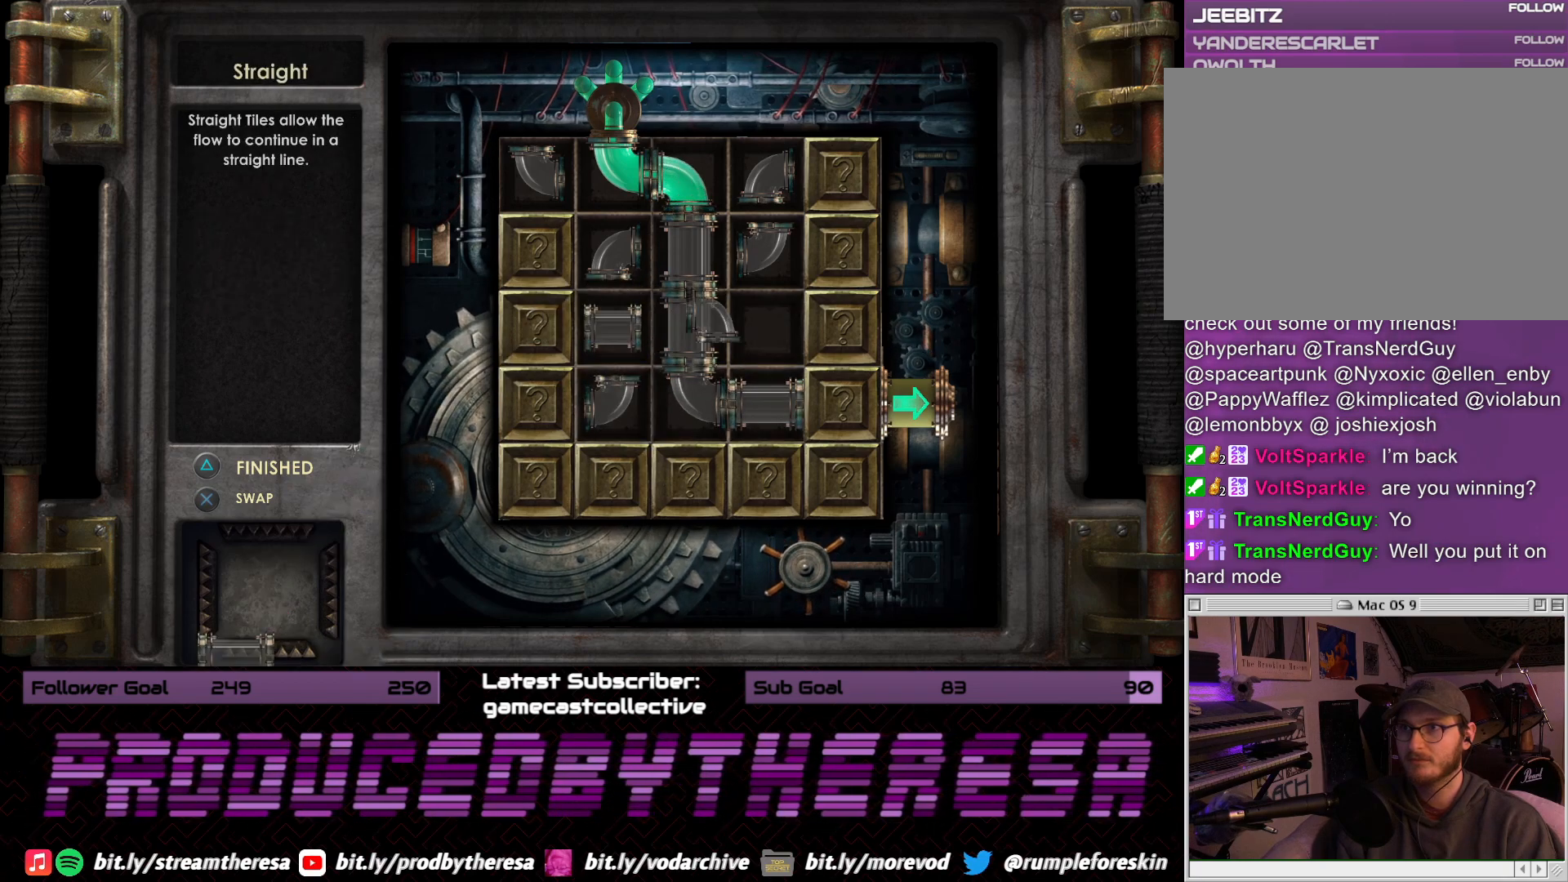
{"dt_ms": 500, "buttons": ["CROSS"], "left_stick": "center", "right_stick": "center", "events": [[133, "DPAD_RIGHT", "down"], [267, "DPAD_RIGHT", "up"], [367, "DPAD_DOWN", "down"], [483, "DPAD_DOWN", "up"], [500, "CROSS", "down"]]}
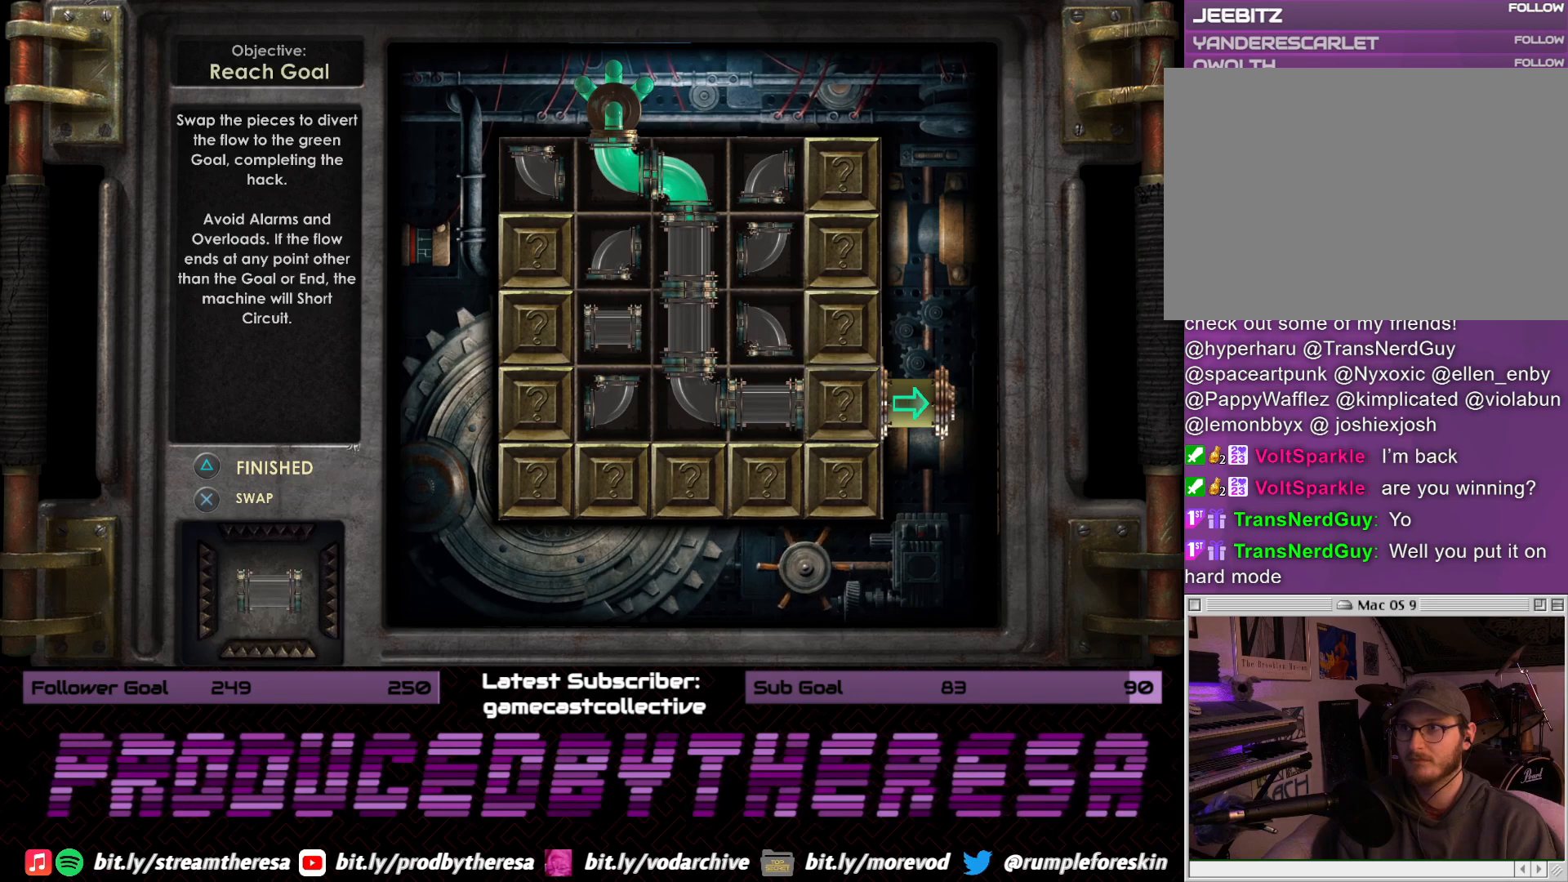
{"dt_ms": 500, "buttons": [], "left_stick": "center", "right_stick": "center", "events": [[133, "CROSS", "up"]]}
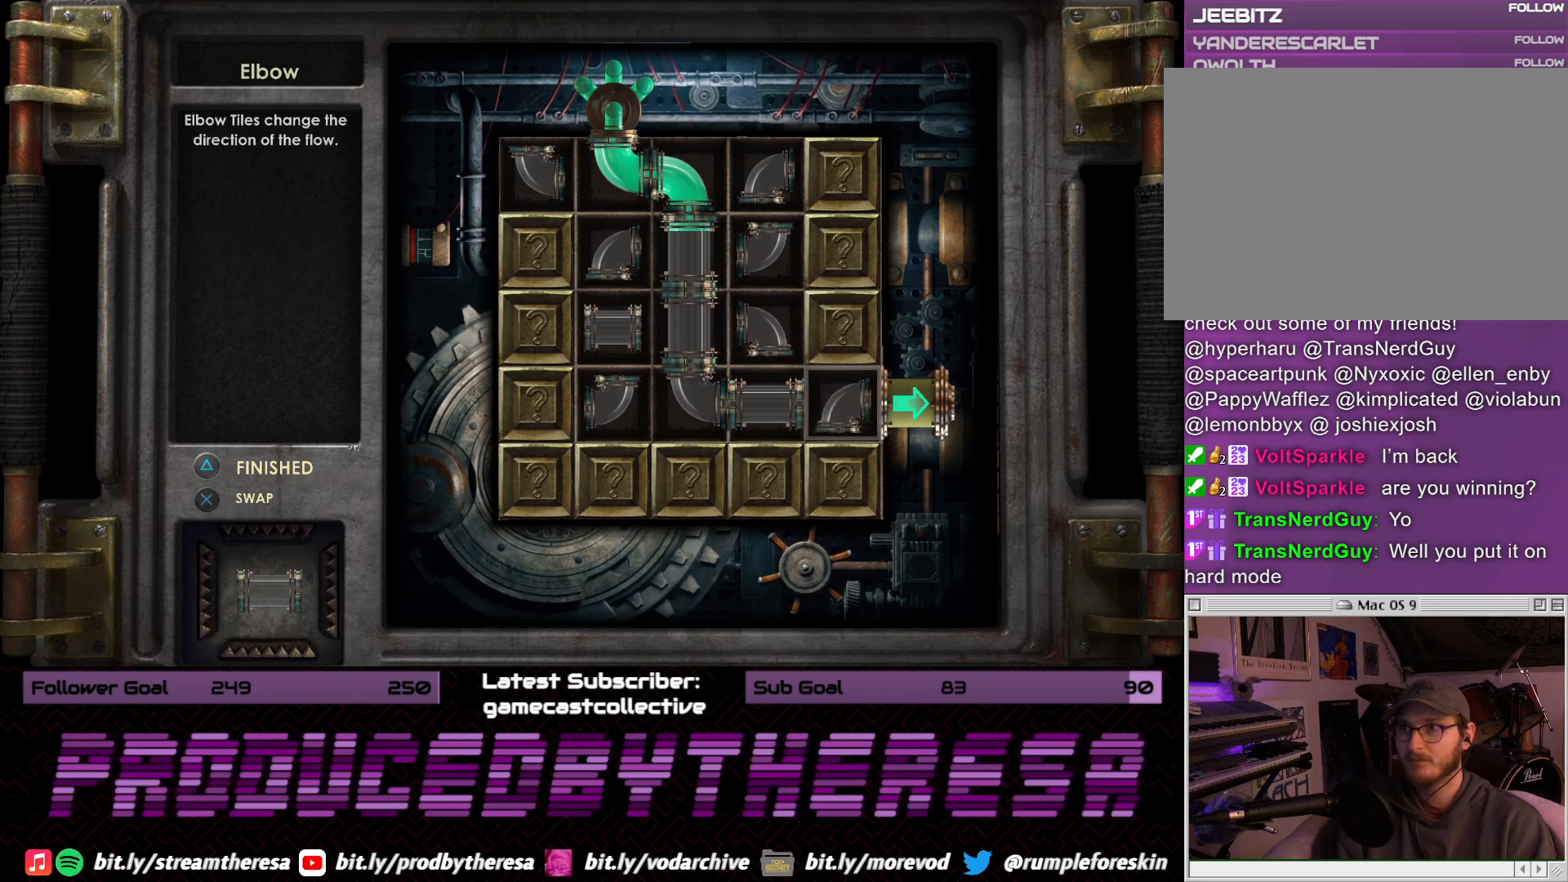
{"dt_ms": 500, "buttons": [], "left_stick": "center", "right_stick": "center", "events": [[33, "CROSS", "down"], [150, "CROSS", "up"]]}
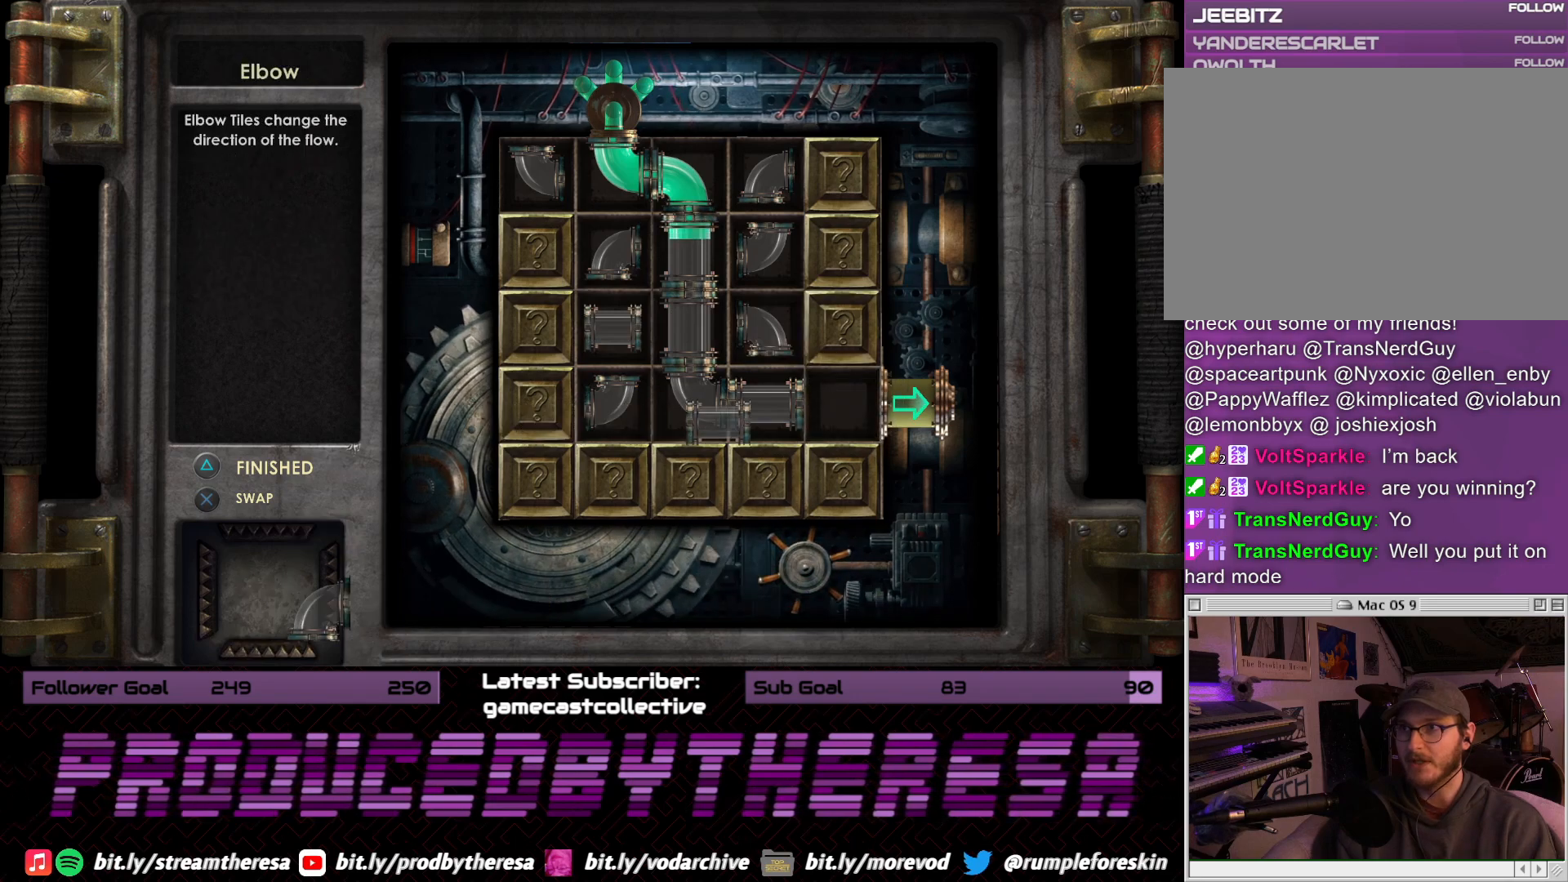
{"dt_ms": 500, "buttons": [], "left_stick": "center", "right_stick": "center", "events": []}
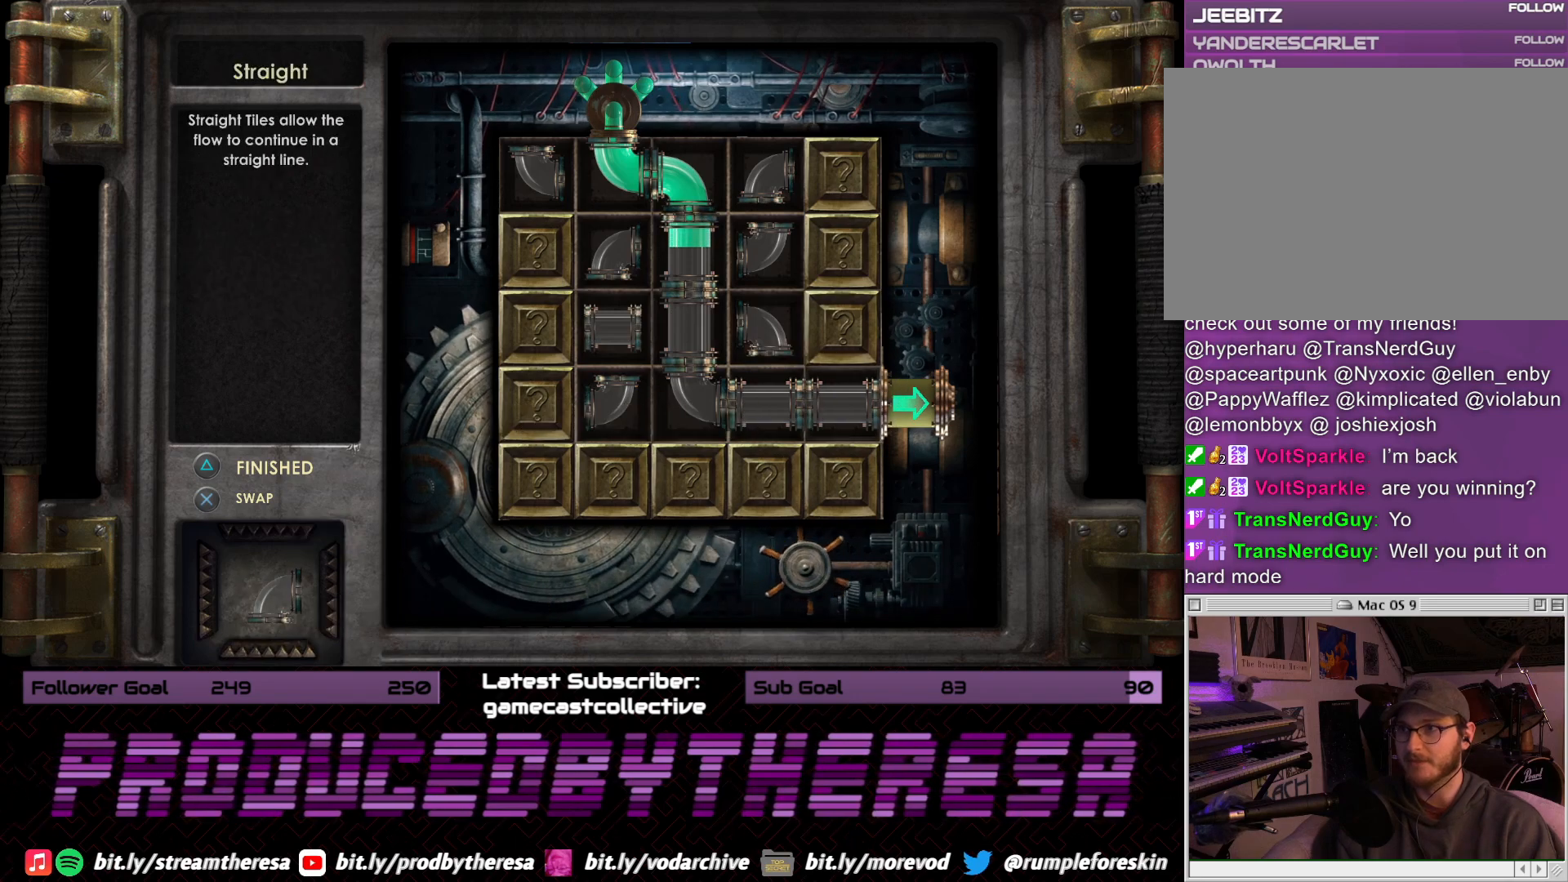
{"dt_ms": 500, "buttons": [], "left_stick": "center", "right_stick": "center", "events": []}
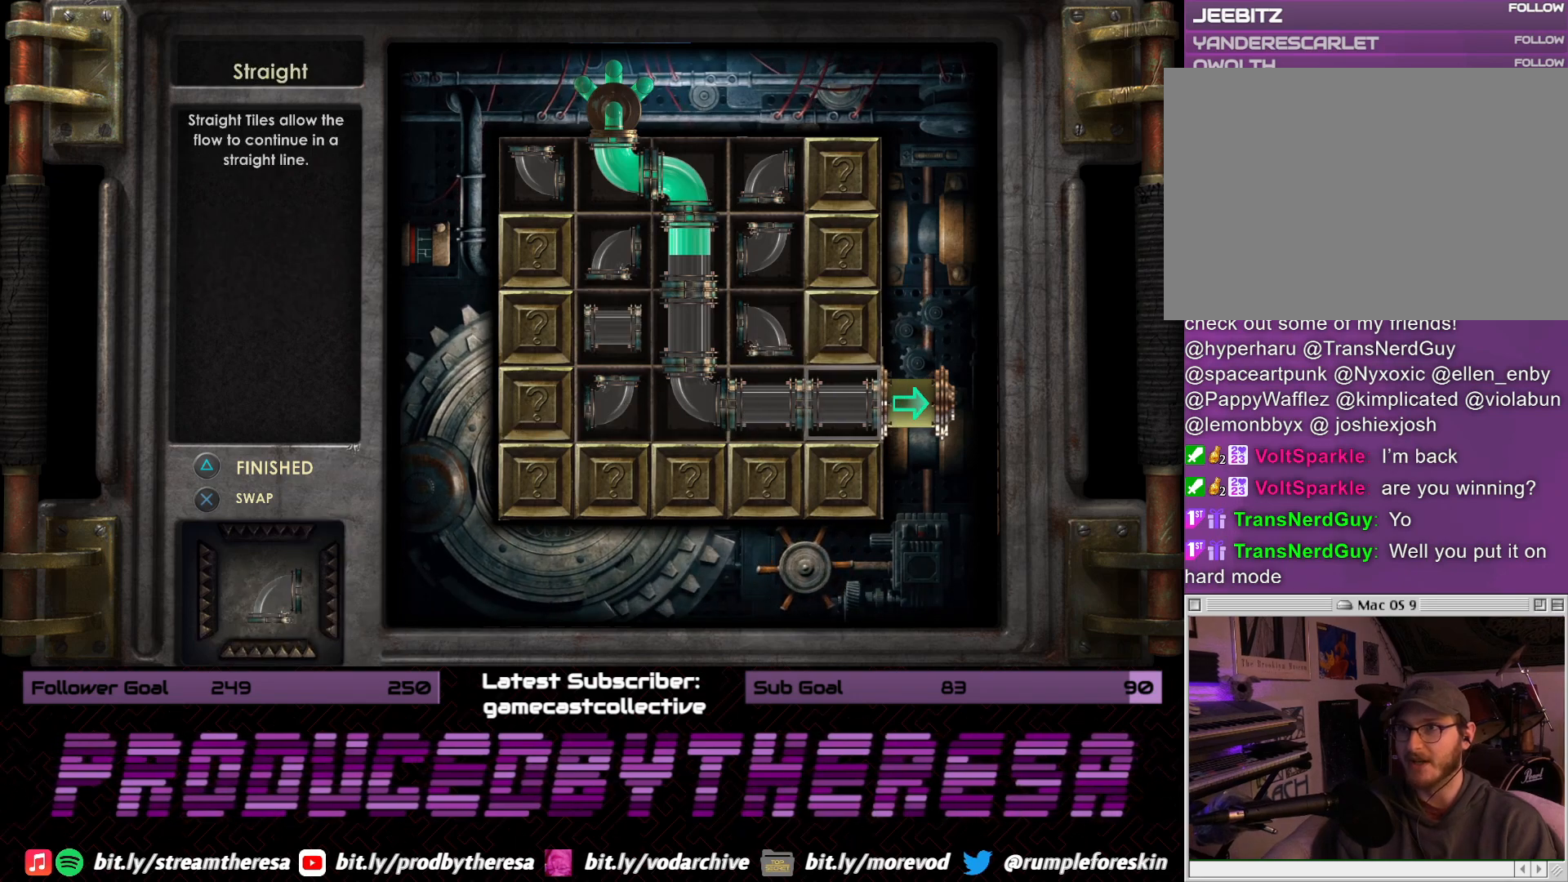
{"dt_ms": 500, "buttons": [], "left_stick": "center", "right_stick": "center", "events": [[117, "TRIANGLE", "down"], [167, "TRIANGLE", "up"]]}
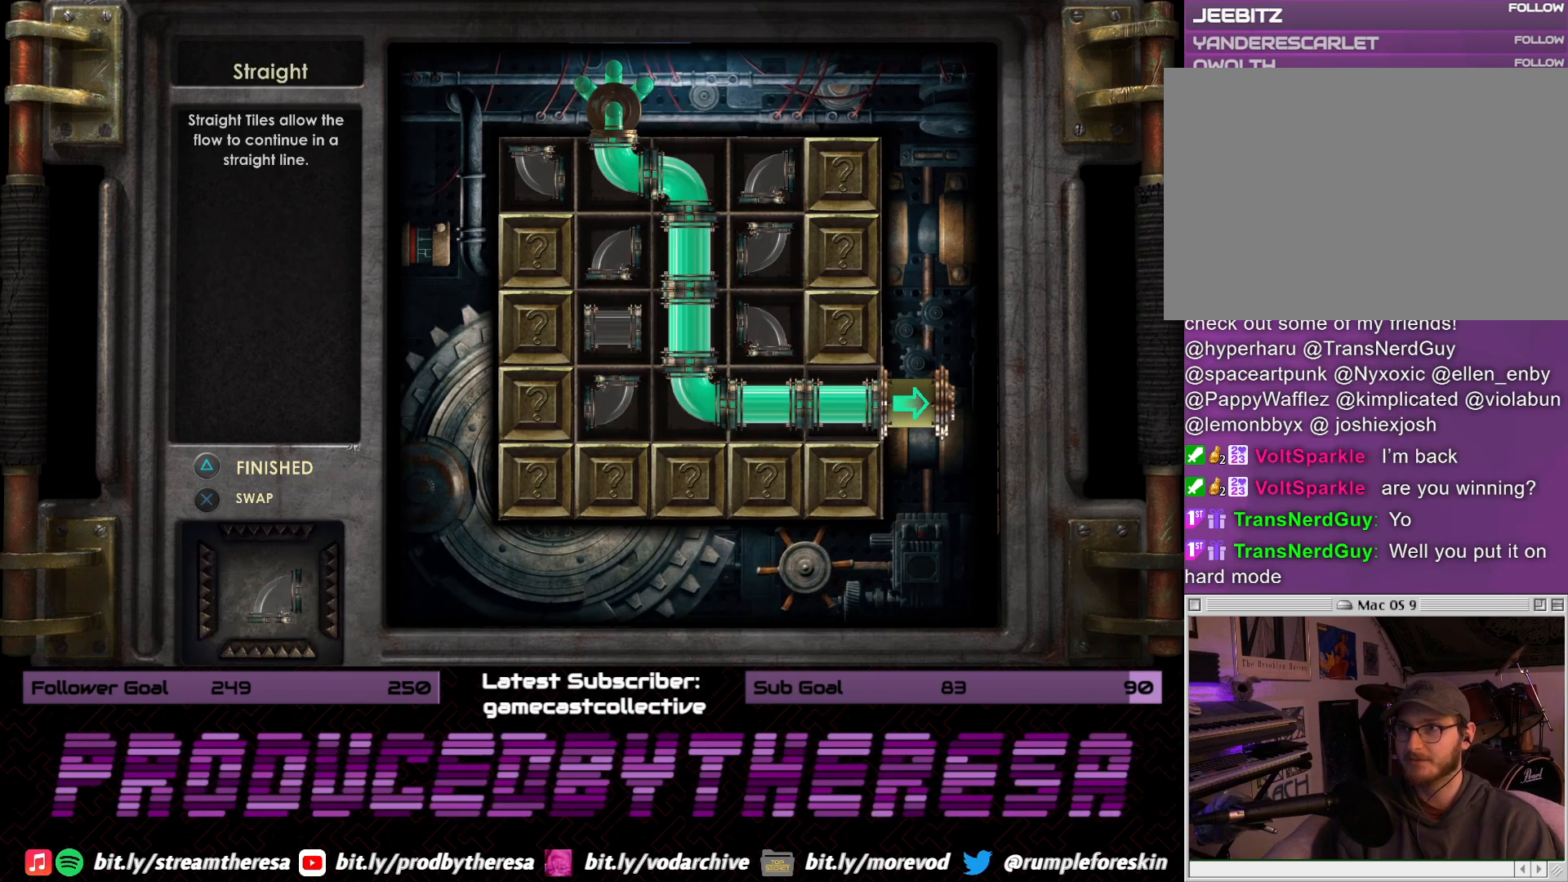
{"dt_ms": 500, "buttons": [], "left_stick": "center", "right_stick": "center", "events": []}
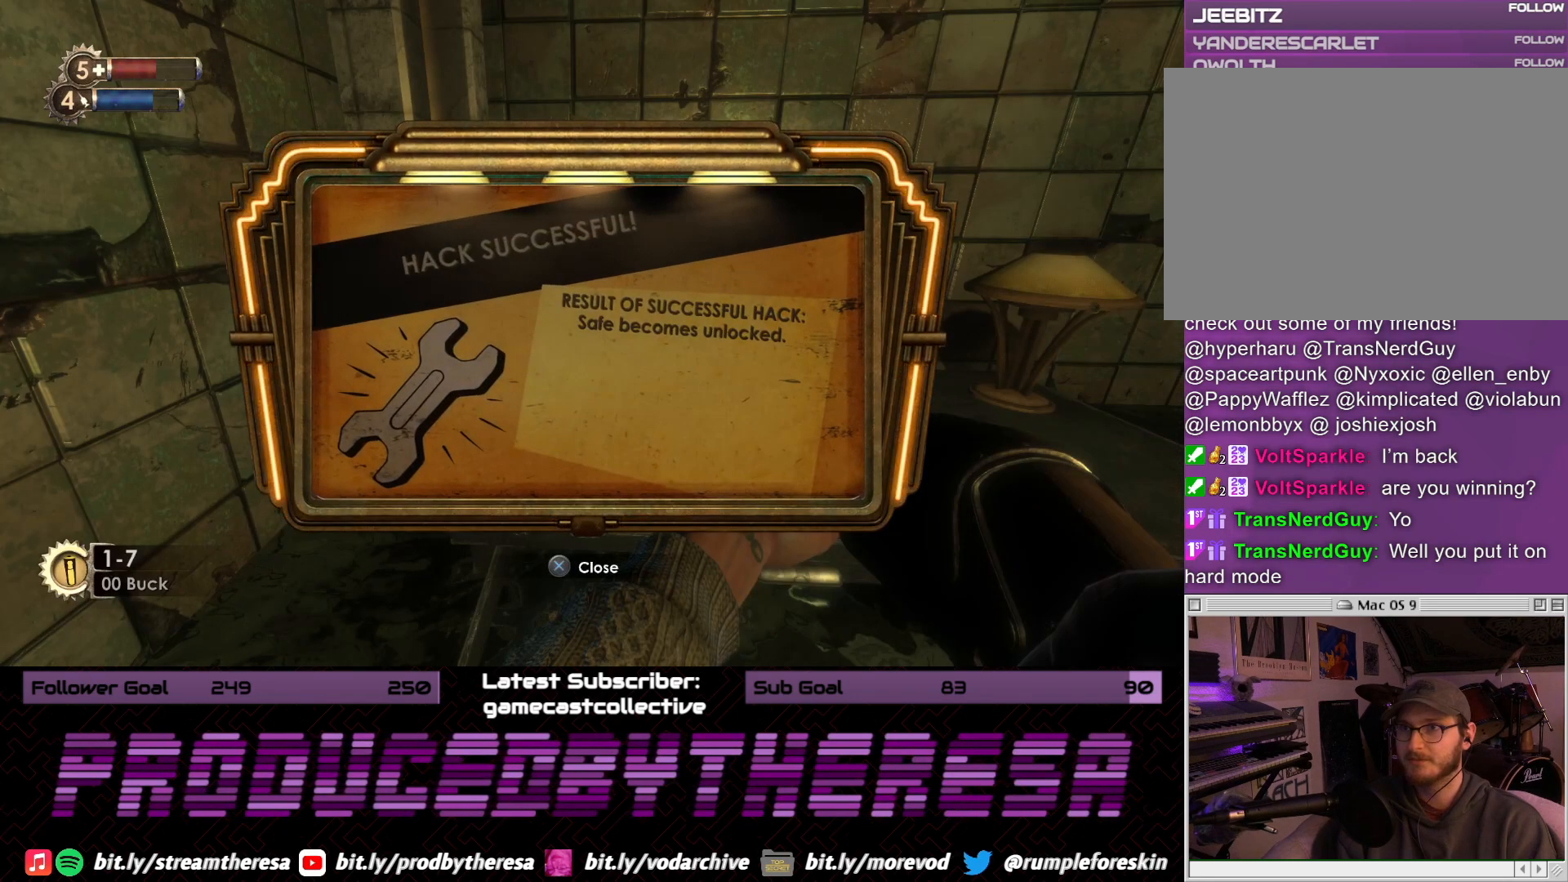
{"dt_ms": 500, "buttons": [], "left_stick": "center", "right_stick": "center", "events": [[333, "CROSS", "down"], [450, "CROSS", "up"]]}
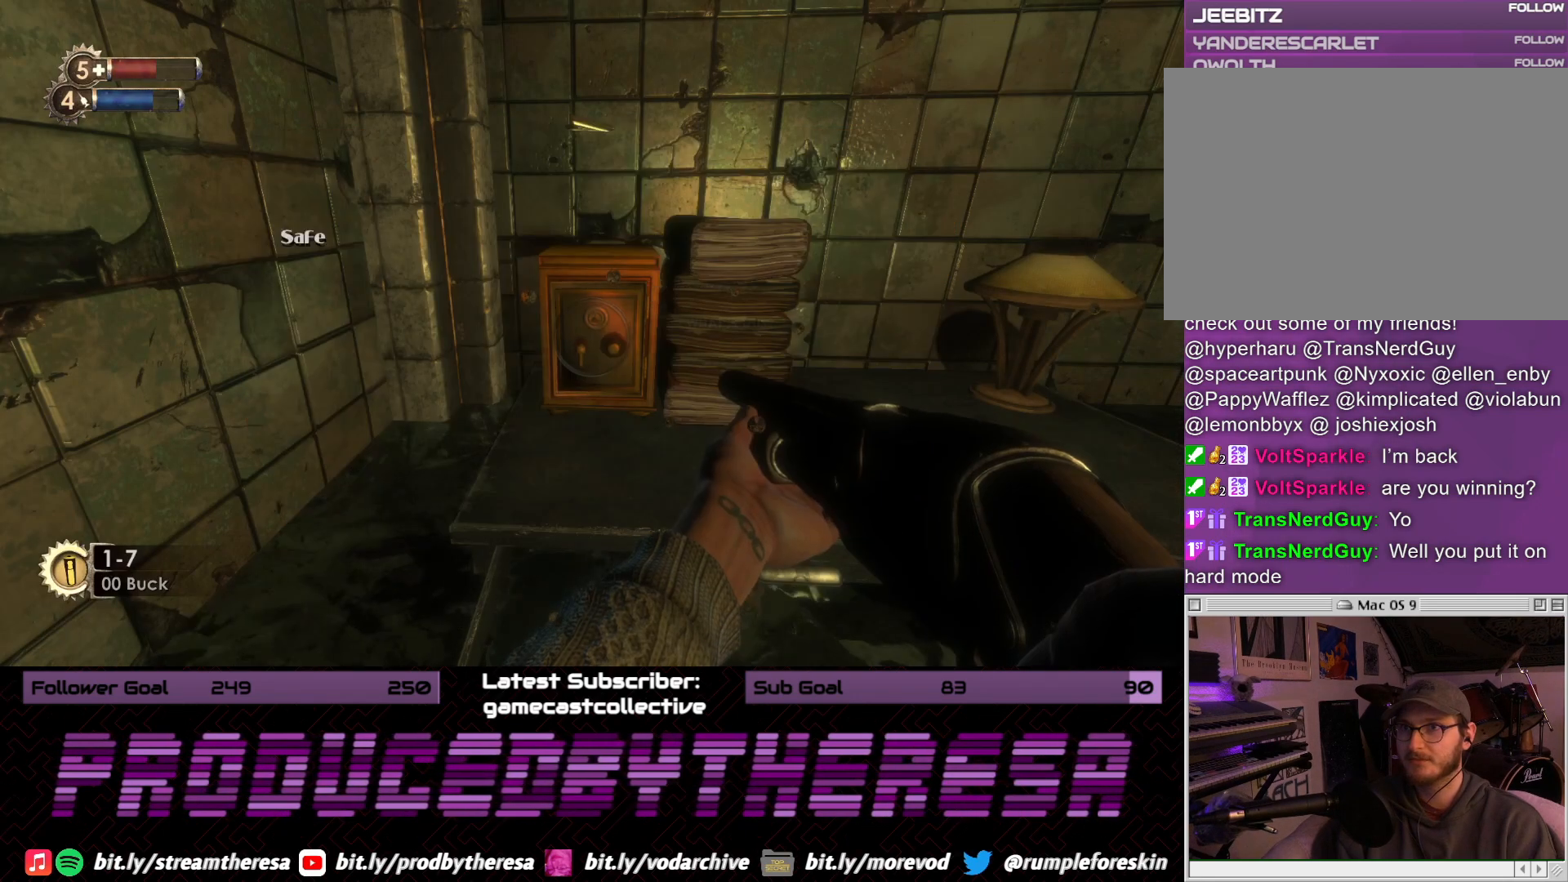
{"dt_ms": 500, "buttons": [], "left_stick": "center", "right_stick": "center", "events": []}
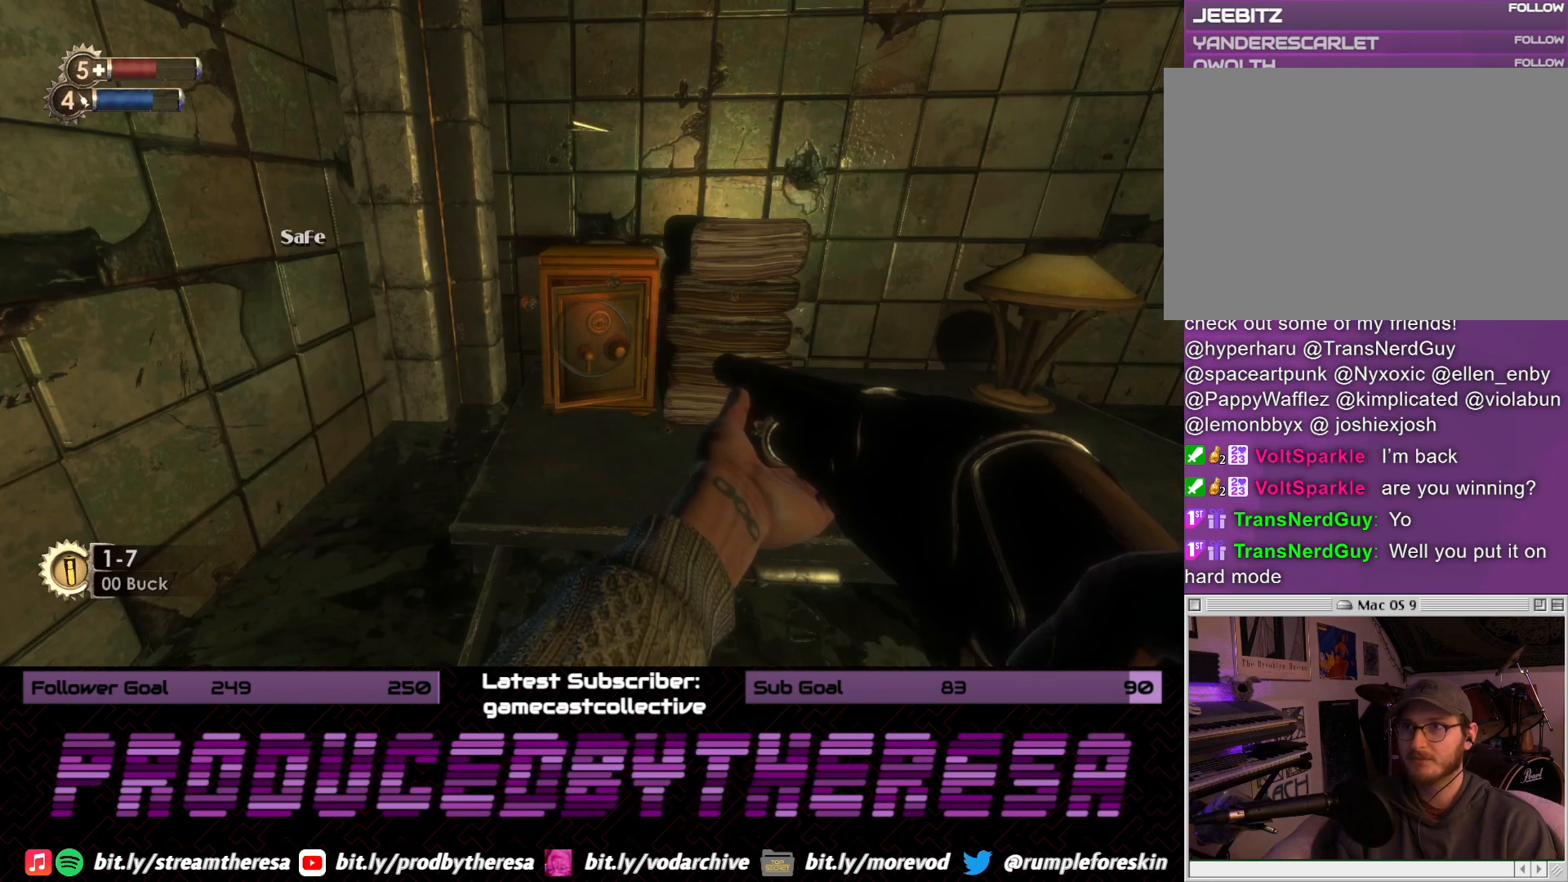
{"dt_ms": 500, "buttons": [], "left_stick": "center", "right_stick": "center", "events": [[50, "CROSS", "down"], [183, "CROSS", "up"]]}
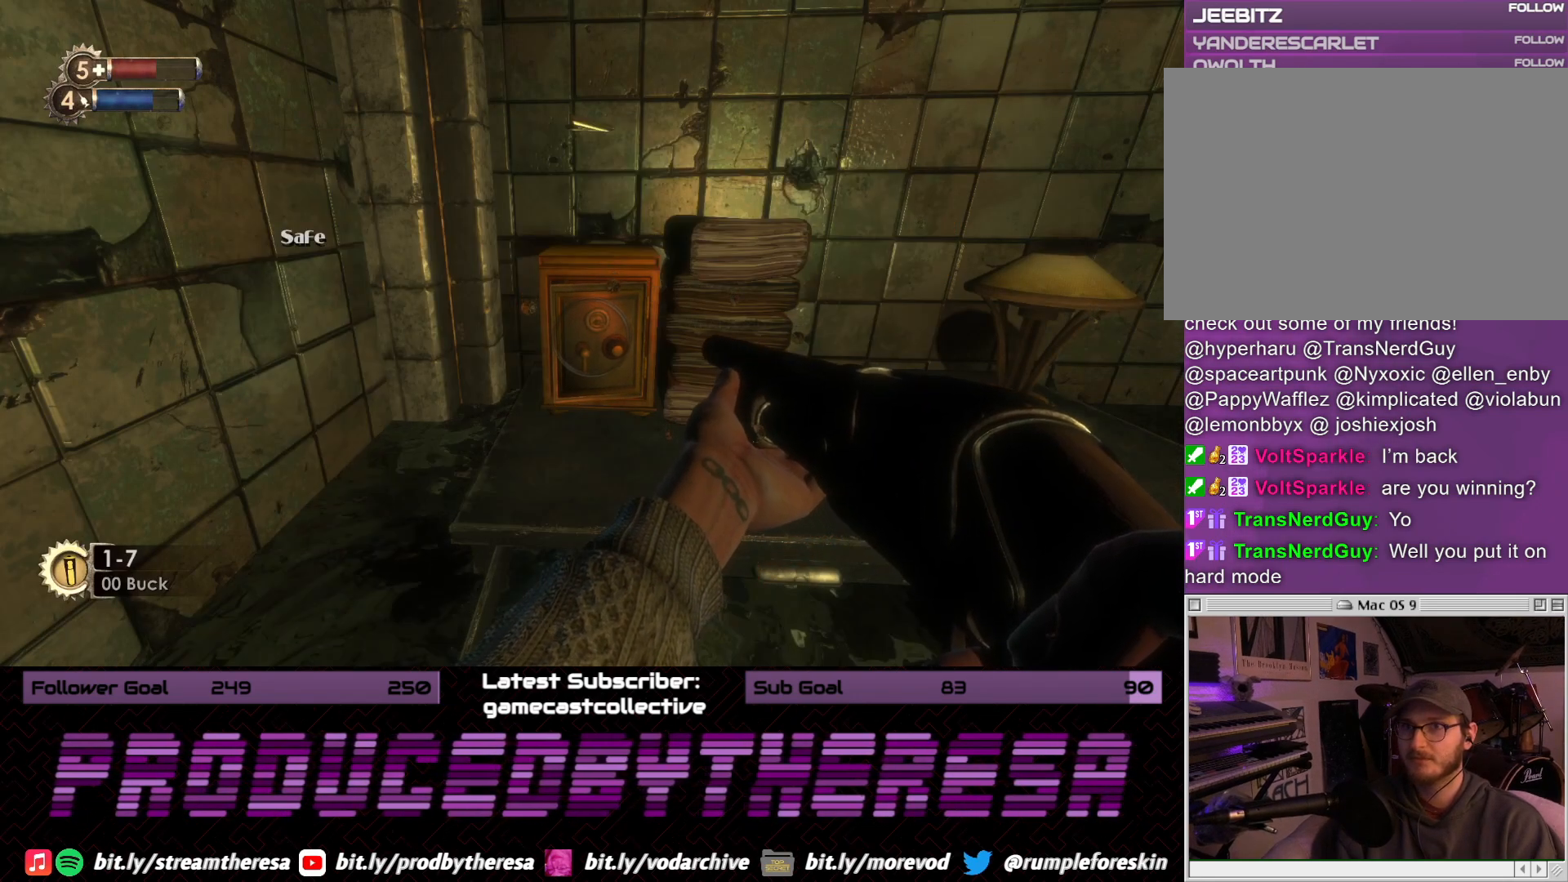
{"dt_ms": 500, "buttons": [], "left_stick": "center", "right_stick": "center", "events": []}
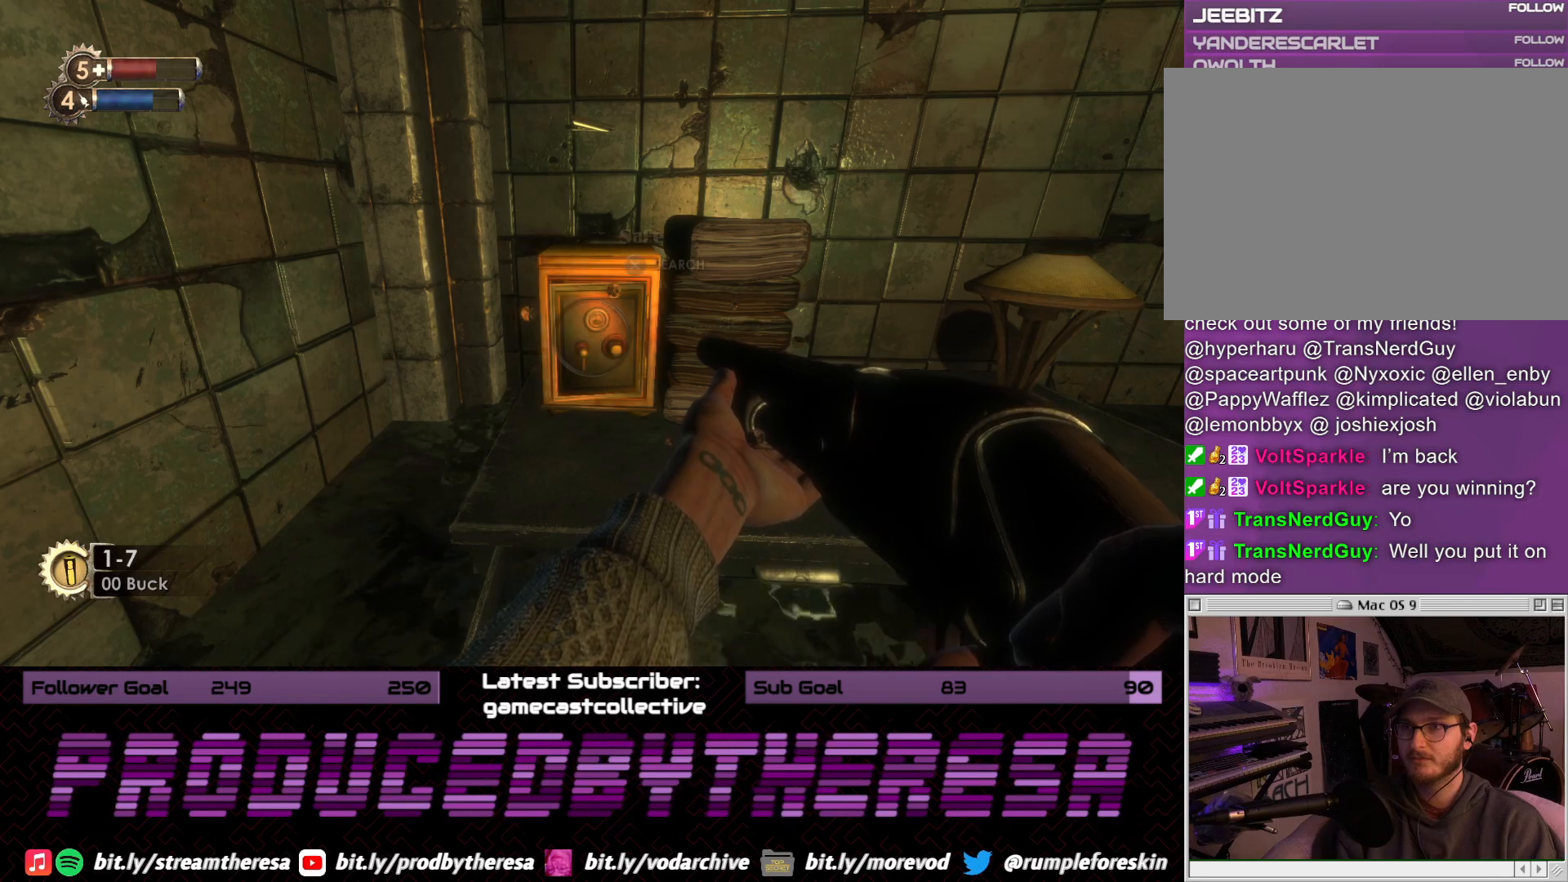
{"dt_ms": 500, "buttons": [], "left_stick": "center", "right_stick": "center", "events": [[300, "CROSS", "down"], [400, "CROSS", "up"]]}
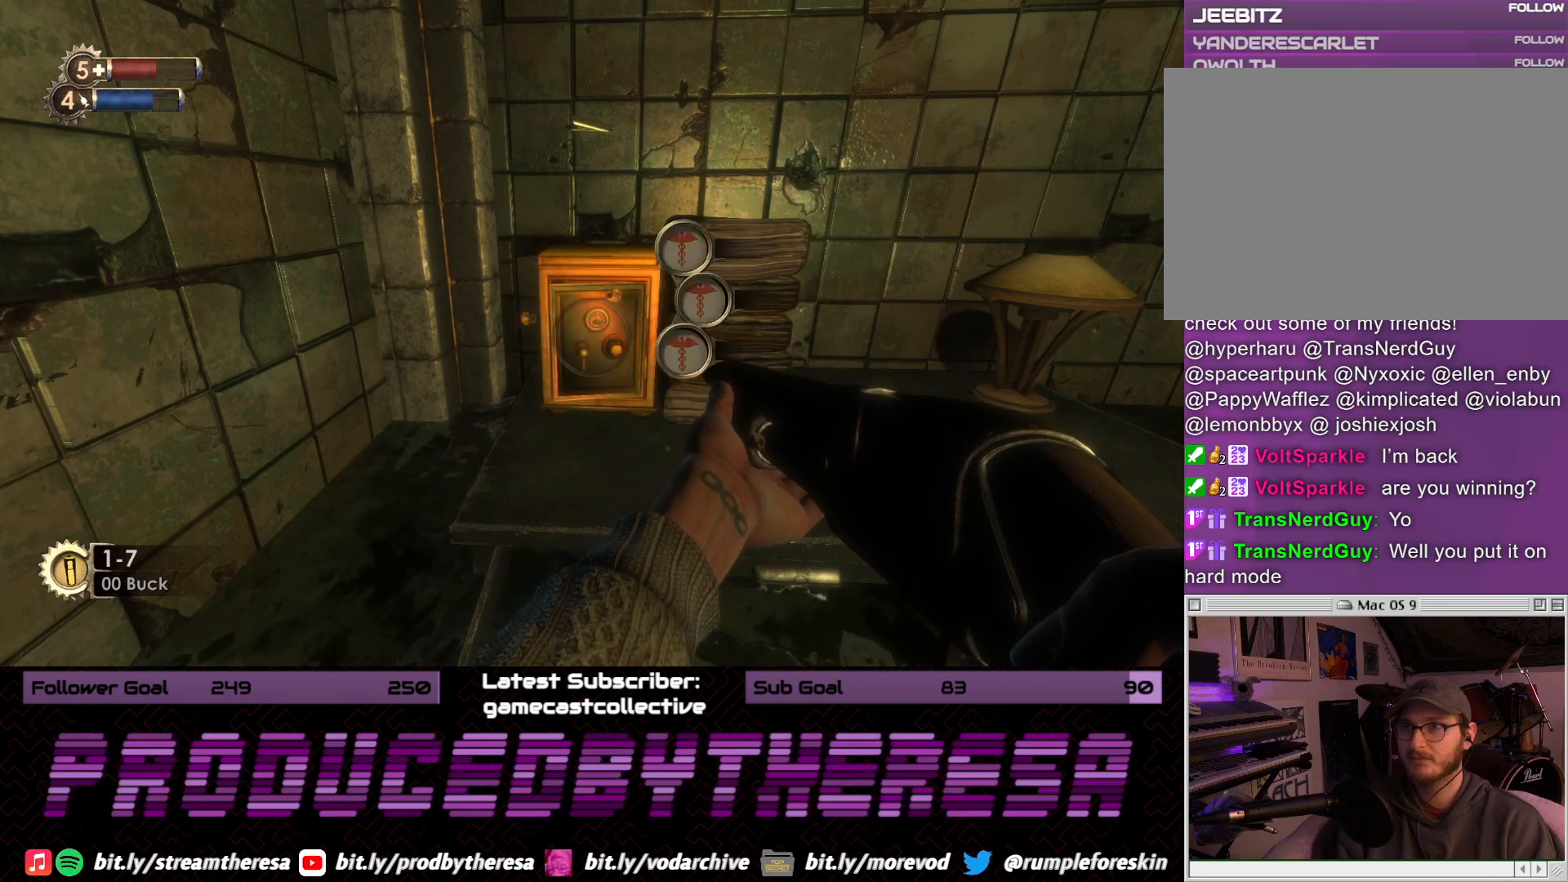
{"dt_ms": 500, "buttons": [], "left_stick": "center", "right_stick": "center", "events": [[400, "CROSS", "down"], [483, "CROSS", "up"]]}
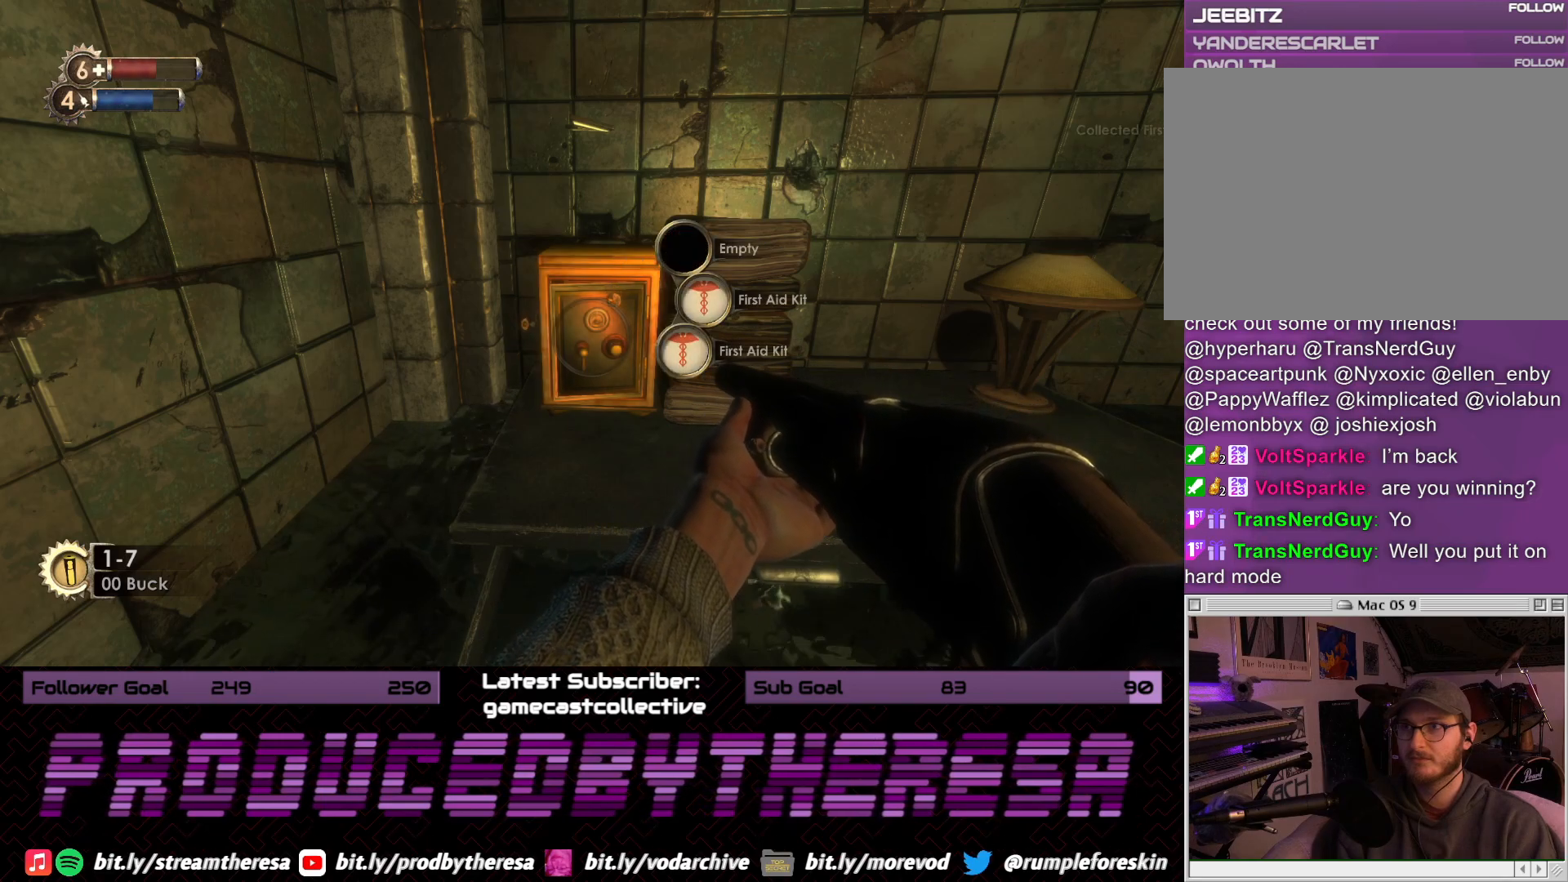
{"dt_ms": 500, "buttons": [], "left_stick": "center", "right_stick": "center", "events": [[83, "CROSS", "down"], [200, "CROSS", "up"], [267, "CROSS", "down"], [383, "CROSS", "up"]]}
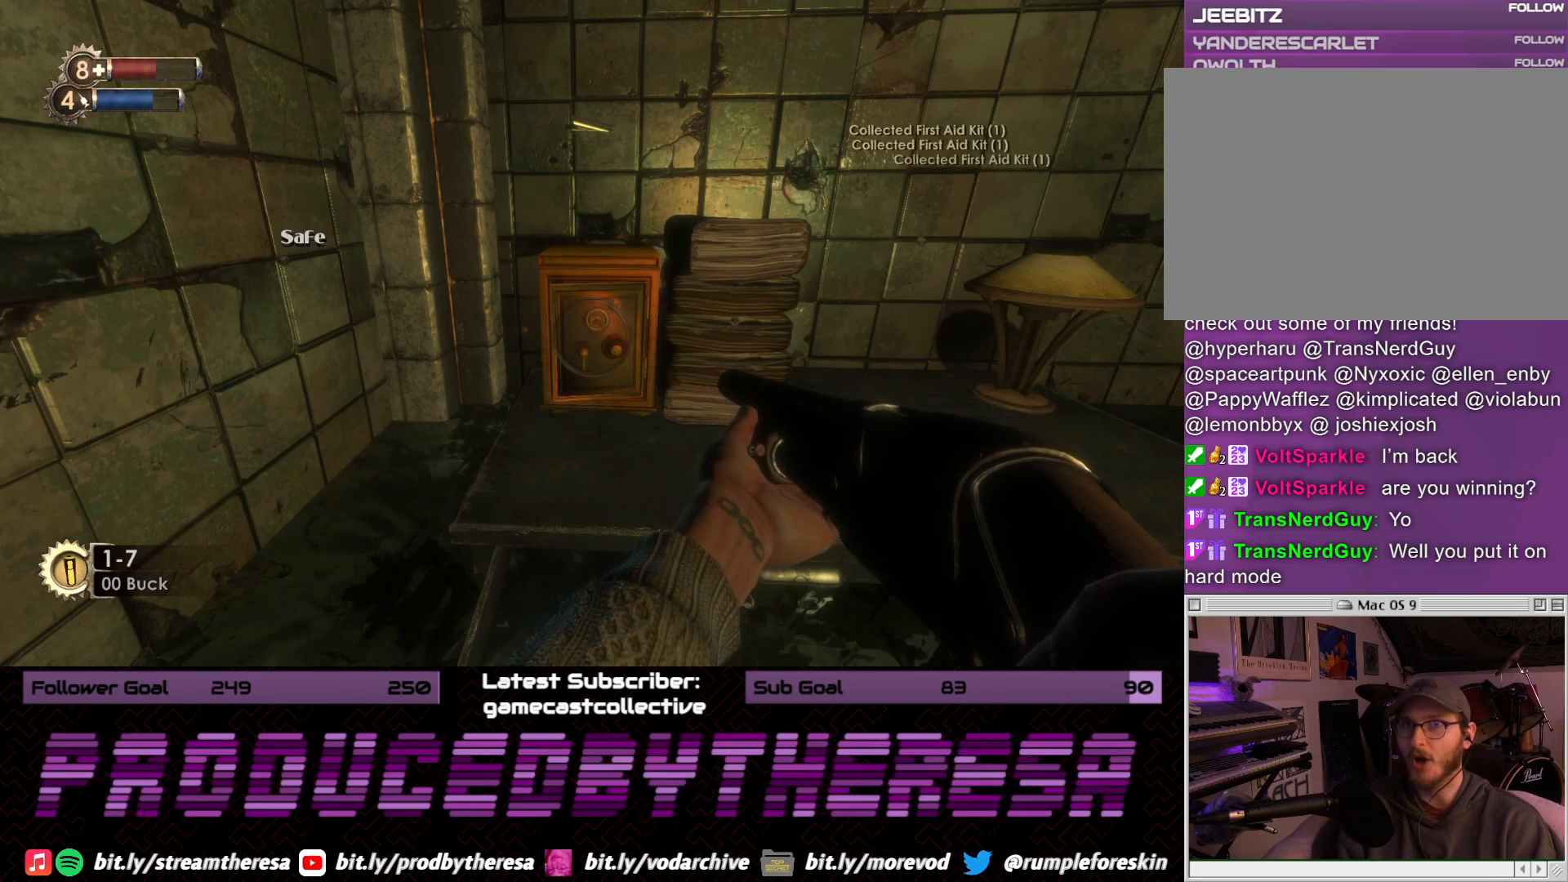
{"dt_ms": 500, "buttons": [], "left_stick": "center", "right_stick": "center", "events": [[150, "right_stick", "right"], [500, "right_stick", "center"]]}
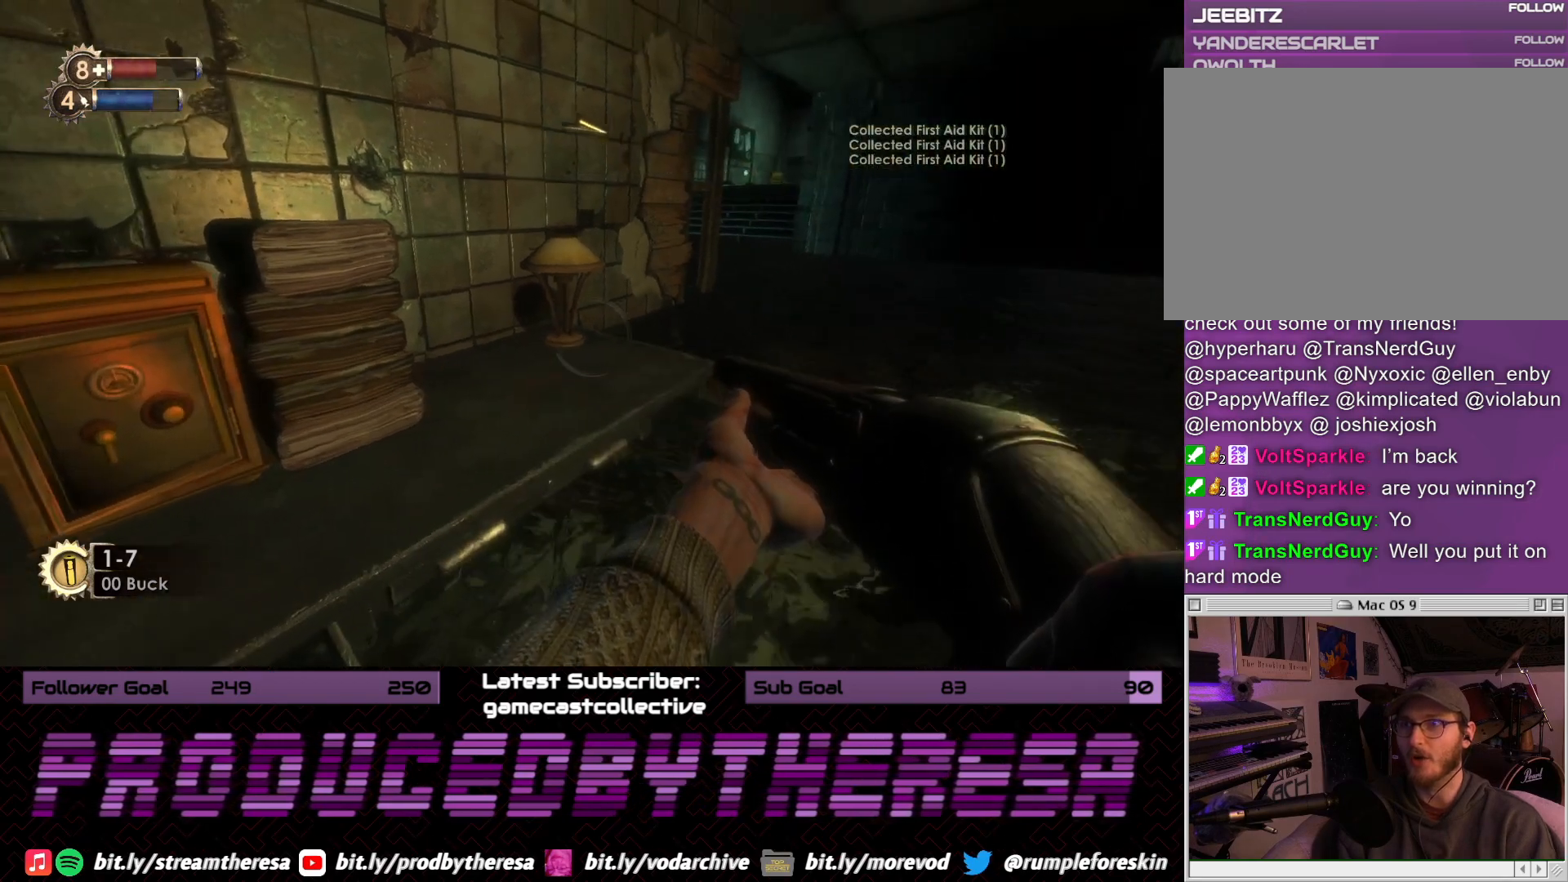
{"dt_ms": 500, "buttons": [], "left_stick": "right", "right_stick": "right", "events": [[17, "left_stick", "up-right"], [367, "right_stick", "right"], [467, "left_stick", "right"]]}
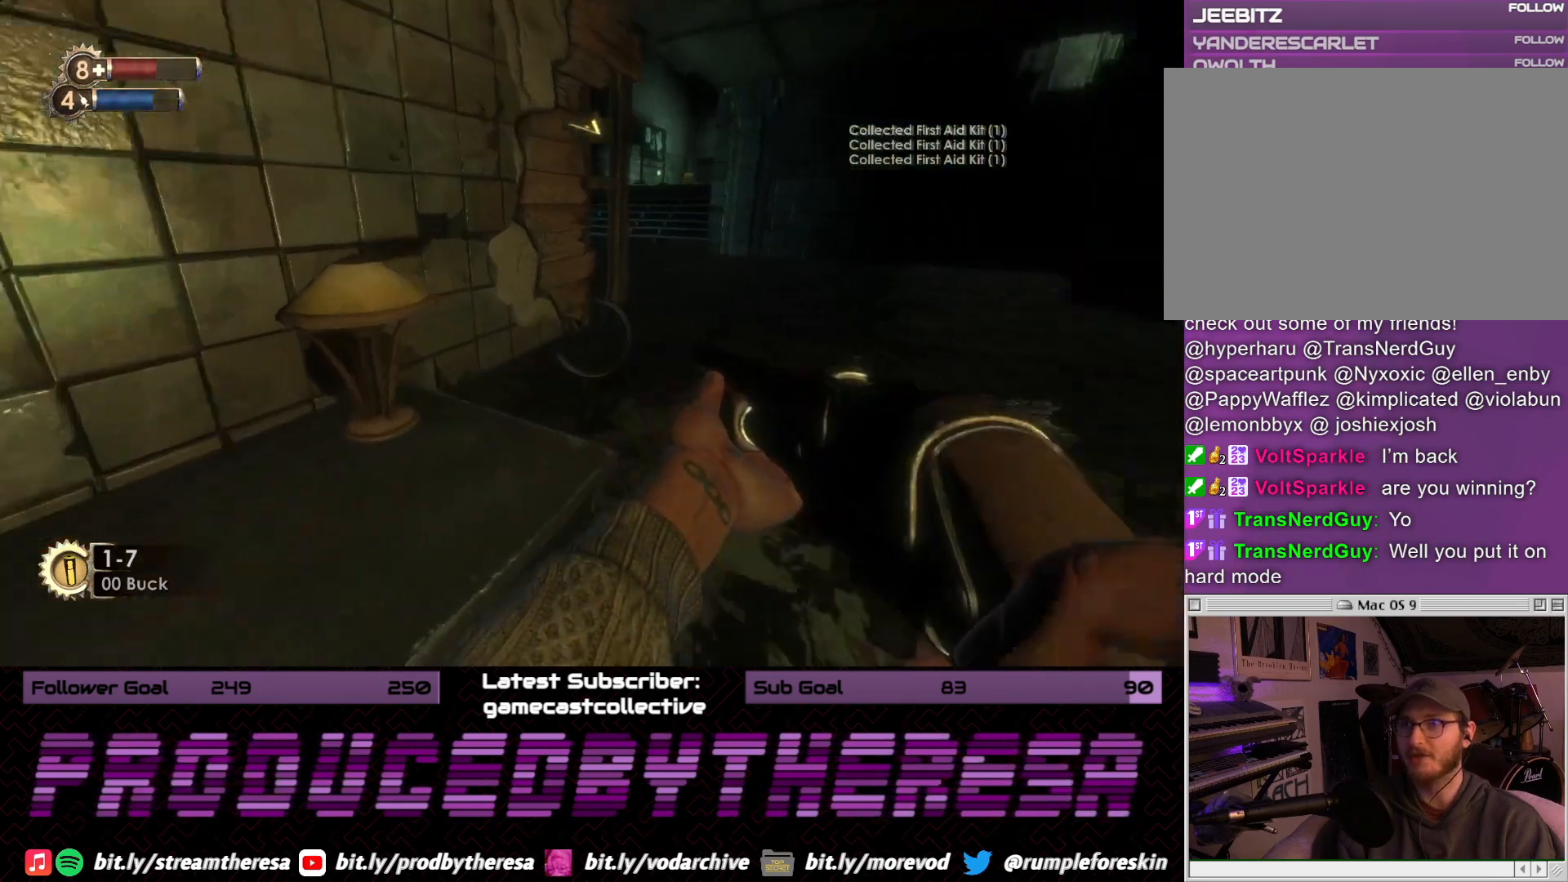
{"dt_ms": 1000, "buttons": [], "left_stick": "up", "right_stick": "center", "events": [[317, "left_stick", "center"], [350, "right_stick", "center"], [500, "right_stick", "right"], [567, "left_stick", "up-left"], [683, "left_stick", "up"], [750, "right_stick", "center"]]}
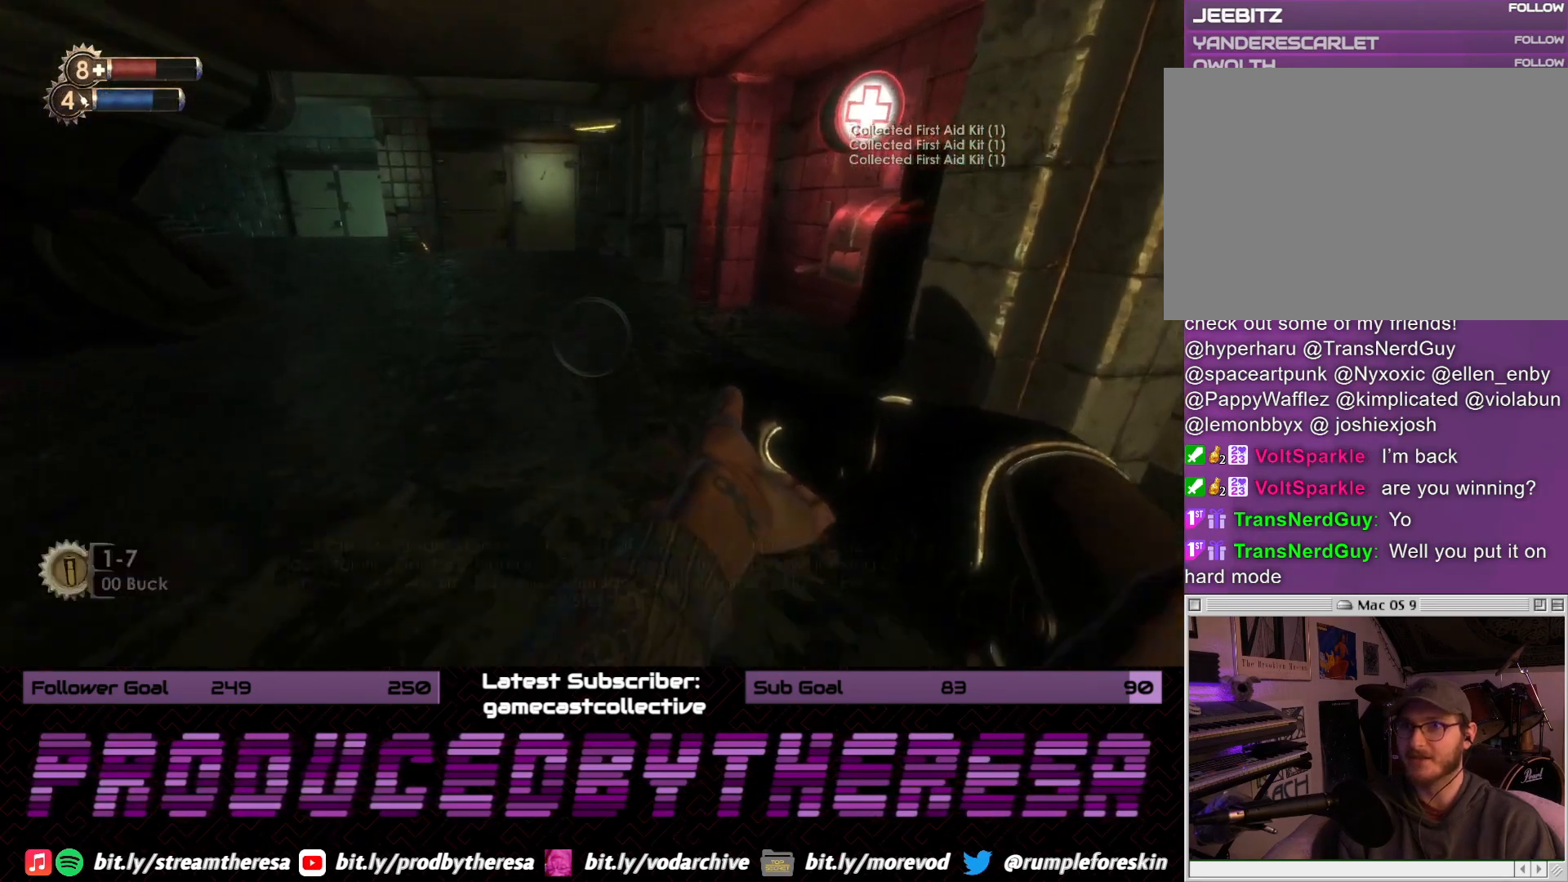
{"dt_ms": 500, "buttons": [], "left_stick": "up", "right_stick": "right", "events": [[50, "right_stick", "down-right"], [333, "right_stick", "center"], [467, "right_stick", "right"]]}
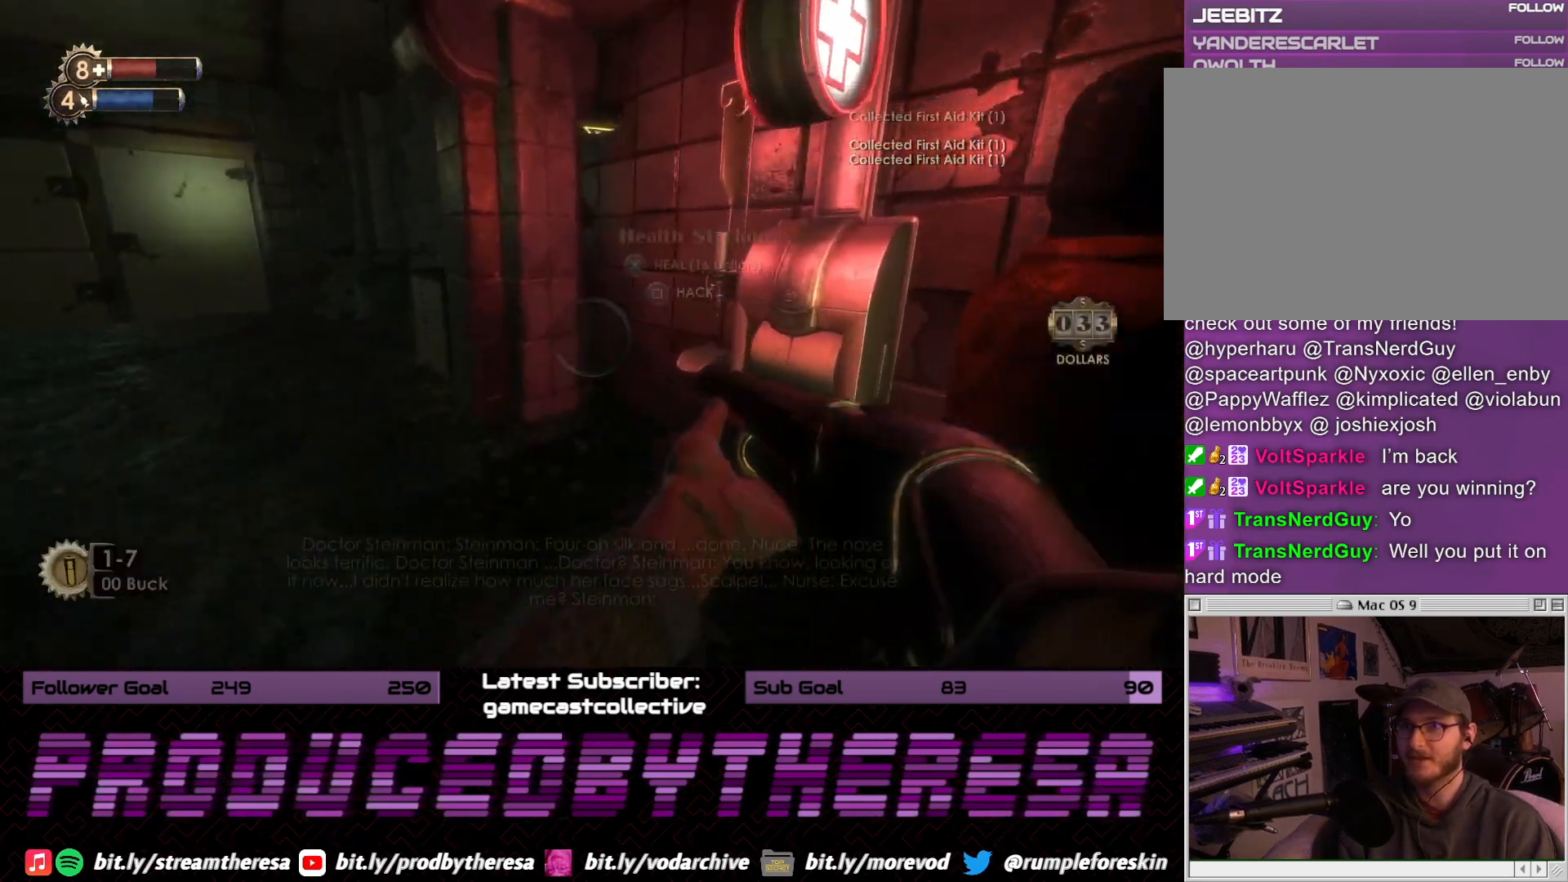
{"dt_ms": 500, "buttons": [], "left_stick": "center", "right_stick": "center", "events": [[117, "left_stick", "center"], [200, "right_stick", "center"]]}
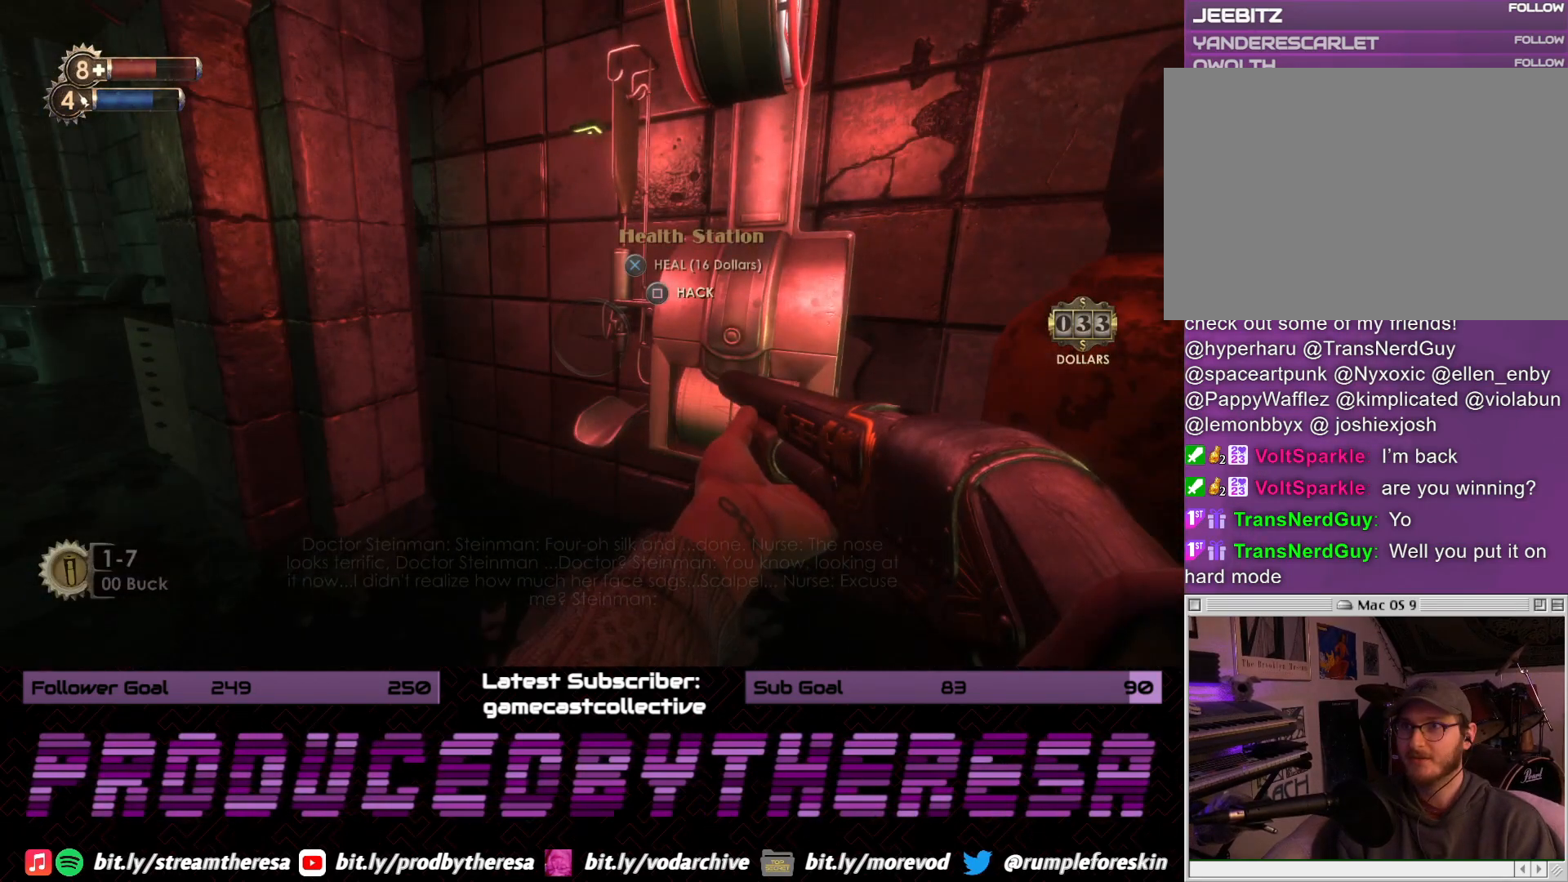
{"dt_ms": 500, "buttons": [], "left_stick": "up-left", "right_stick": "left", "events": [[100, "left_stick", "down-left"], [200, "right_stick", "left"], [300, "left_stick", "left"], [417, "left_stick", "up-left"]]}
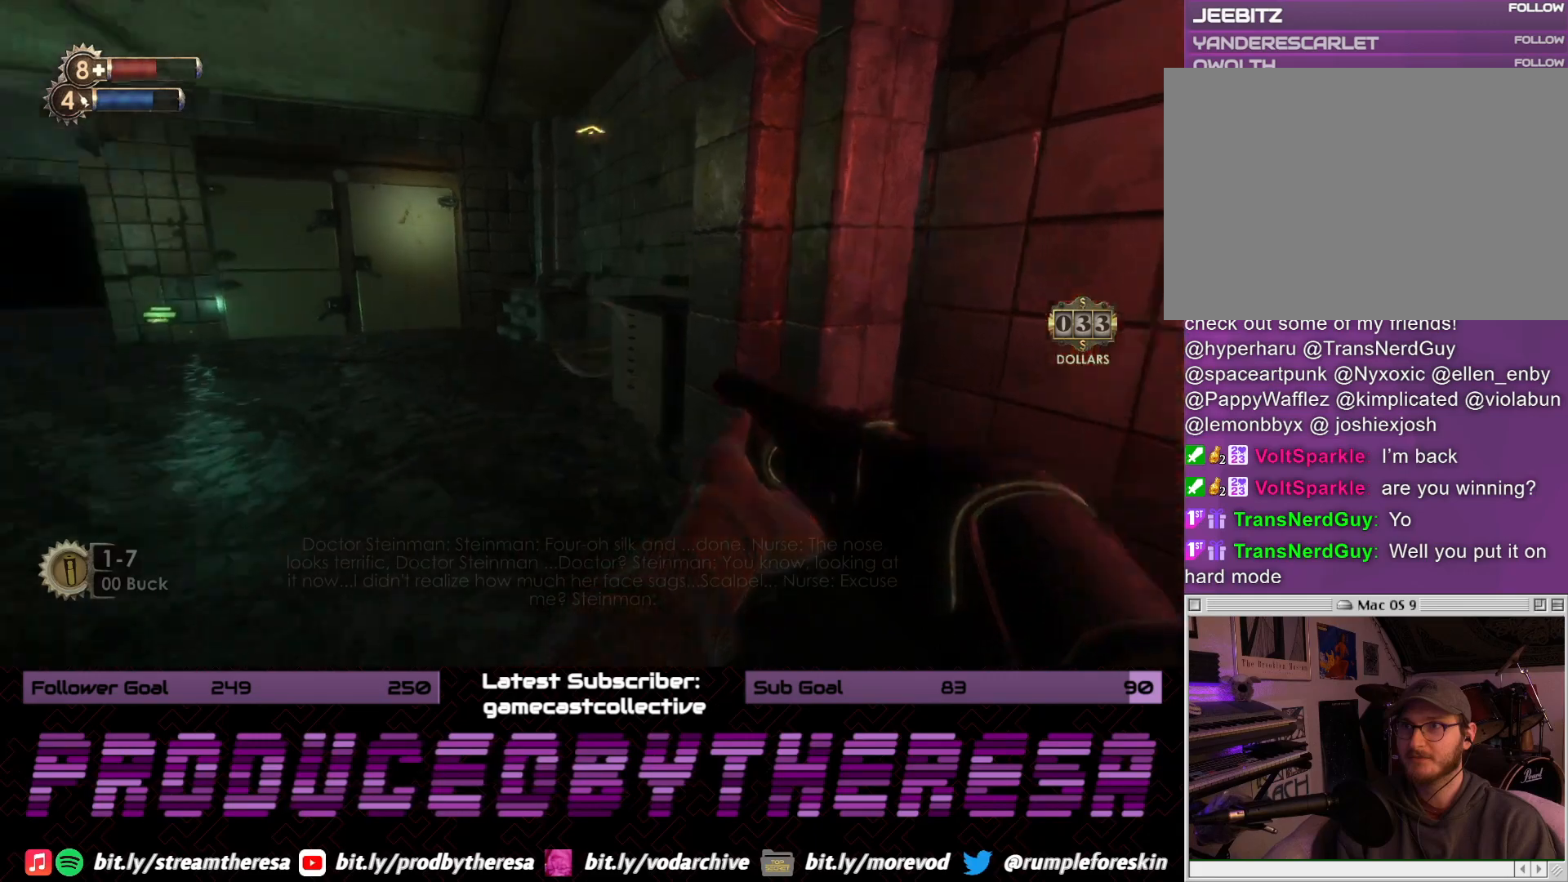
{"dt_ms": 500, "buttons": [], "left_stick": "up", "right_stick": "center", "events": [[17, "left_stick", "up"], [33, "right_stick", "center"], [167, "right_stick", "down-right"], [233, "right_stick", "right"], [367, "right_stick", "center"]]}
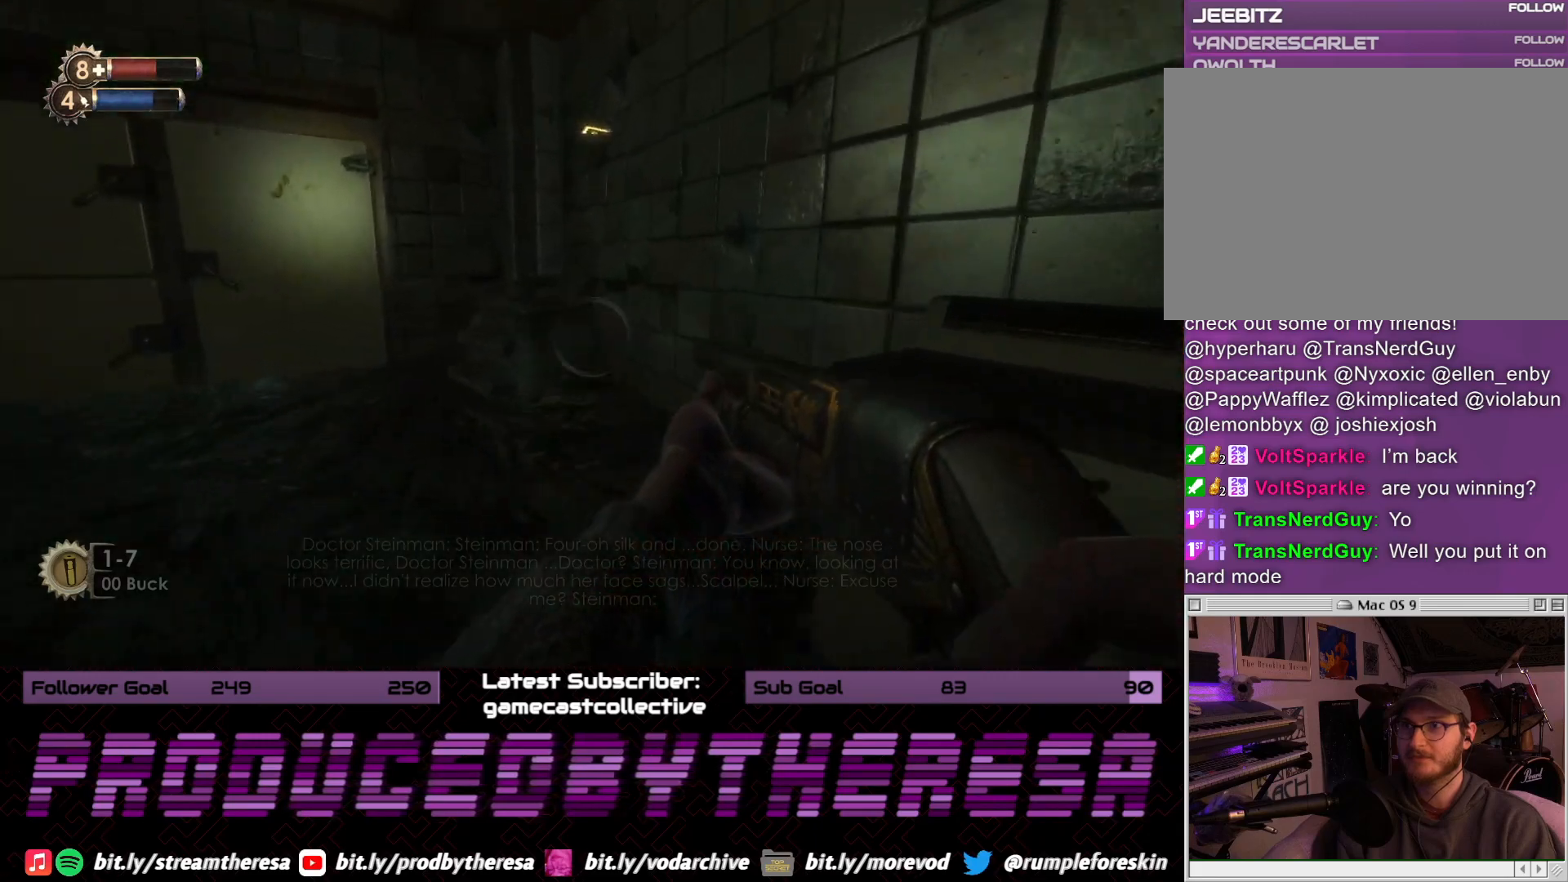
{"dt_ms": 500, "buttons": [], "left_stick": "center", "right_stick": "up-right", "events": [[17, "left_stick", "up-left"], [67, "right_stick", "up-left"], [250, "right_stick", "center"], [267, "left_stick", "up"], [383, "left_stick", "center"], [433, "right_stick", "up-right"]]}
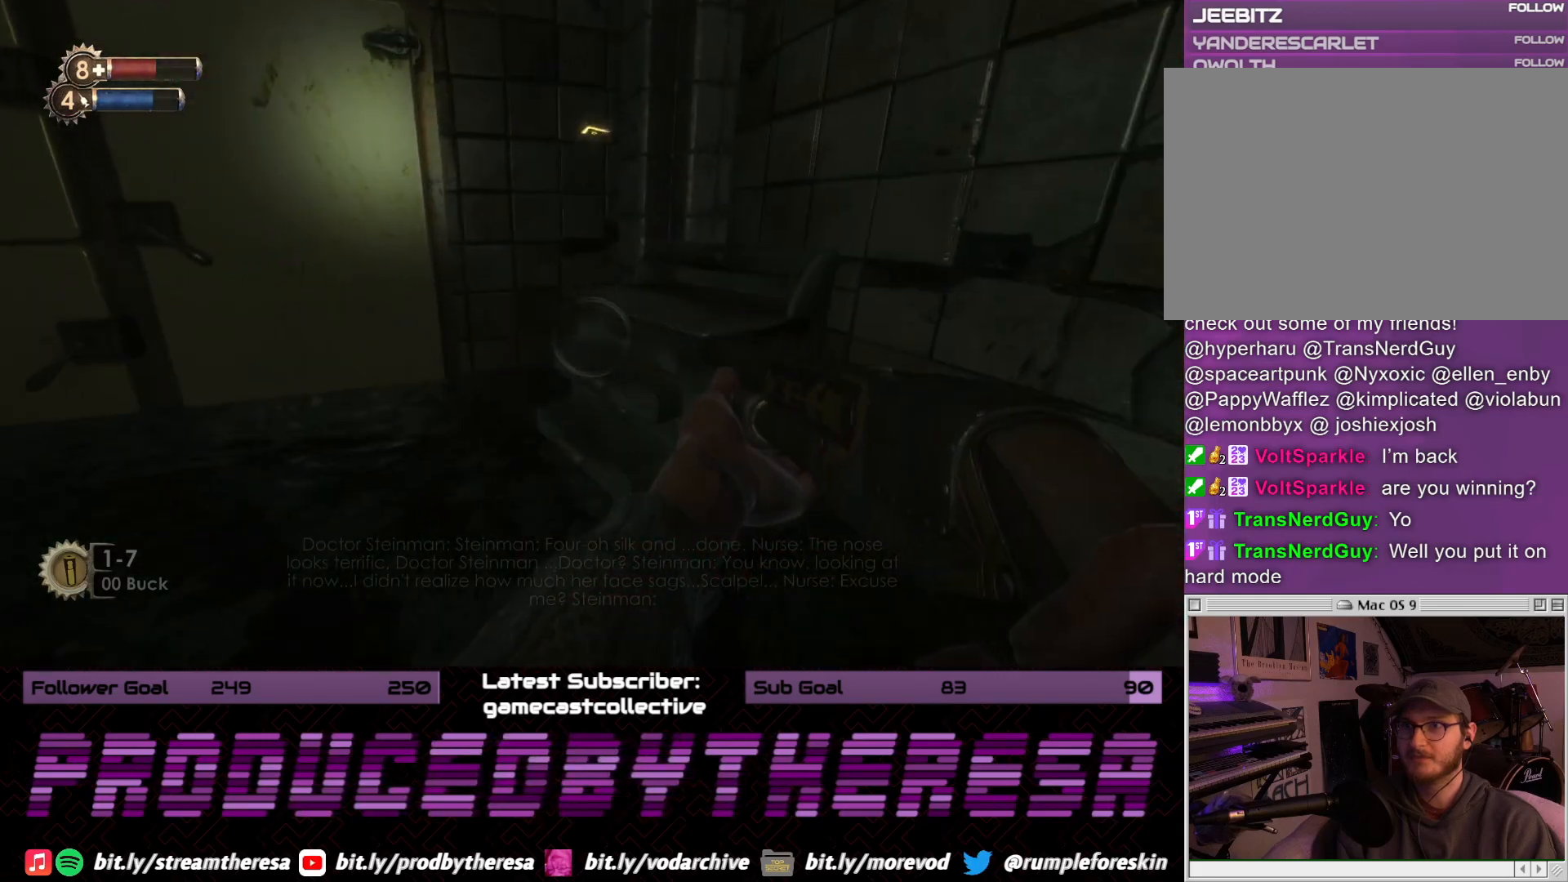
{"dt_ms": 500, "buttons": [], "left_stick": "up-right", "right_stick": "center", "events": [[67, "right_stick", "right"], [100, "left_stick", "down-right"], [217, "left_stick", "right"], [467, "left_stick", "up-right"], [467, "right_stick", "center"]]}
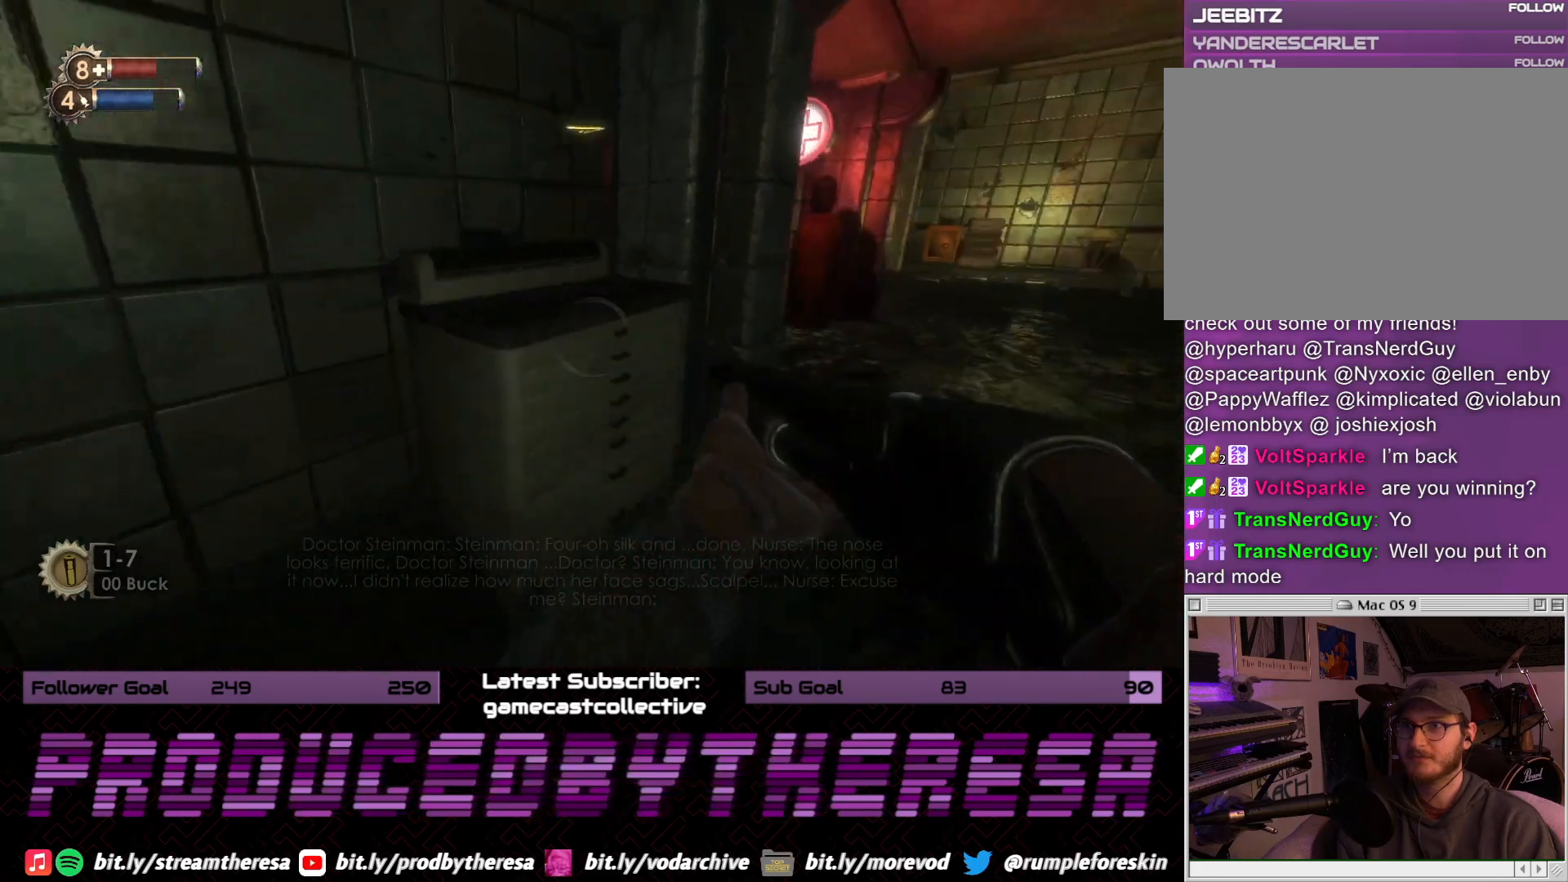
{"dt_ms": 500, "buttons": [], "left_stick": "left", "right_stick": "left", "events": [[100, "left_stick", "center"], [200, "right_stick", "left"], [217, "left_stick", "down-left"], [450, "left_stick", "left"]]}